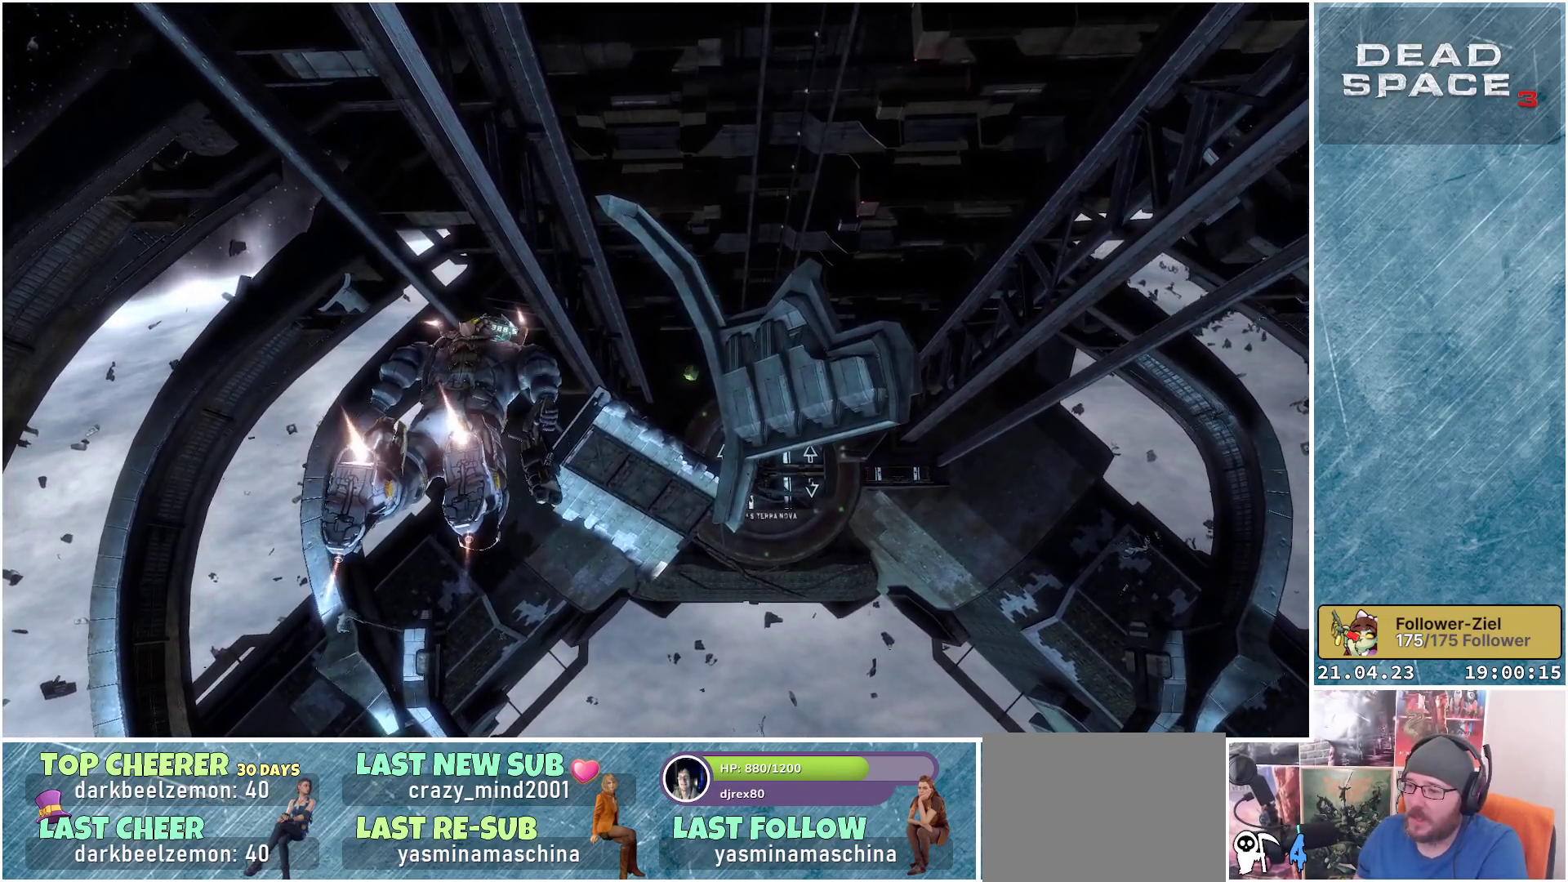
Gameplay with a controller (Xbox layout); each line is a JSON object with the inputs held at the frame after it. "events" lists button and stick changes between this image and that frame as [ms after this image, input, new state], when the widget could be followed in between.
{"buttons": ["L1"], "left_stick": "up", "right_stick": "right", "events": []}
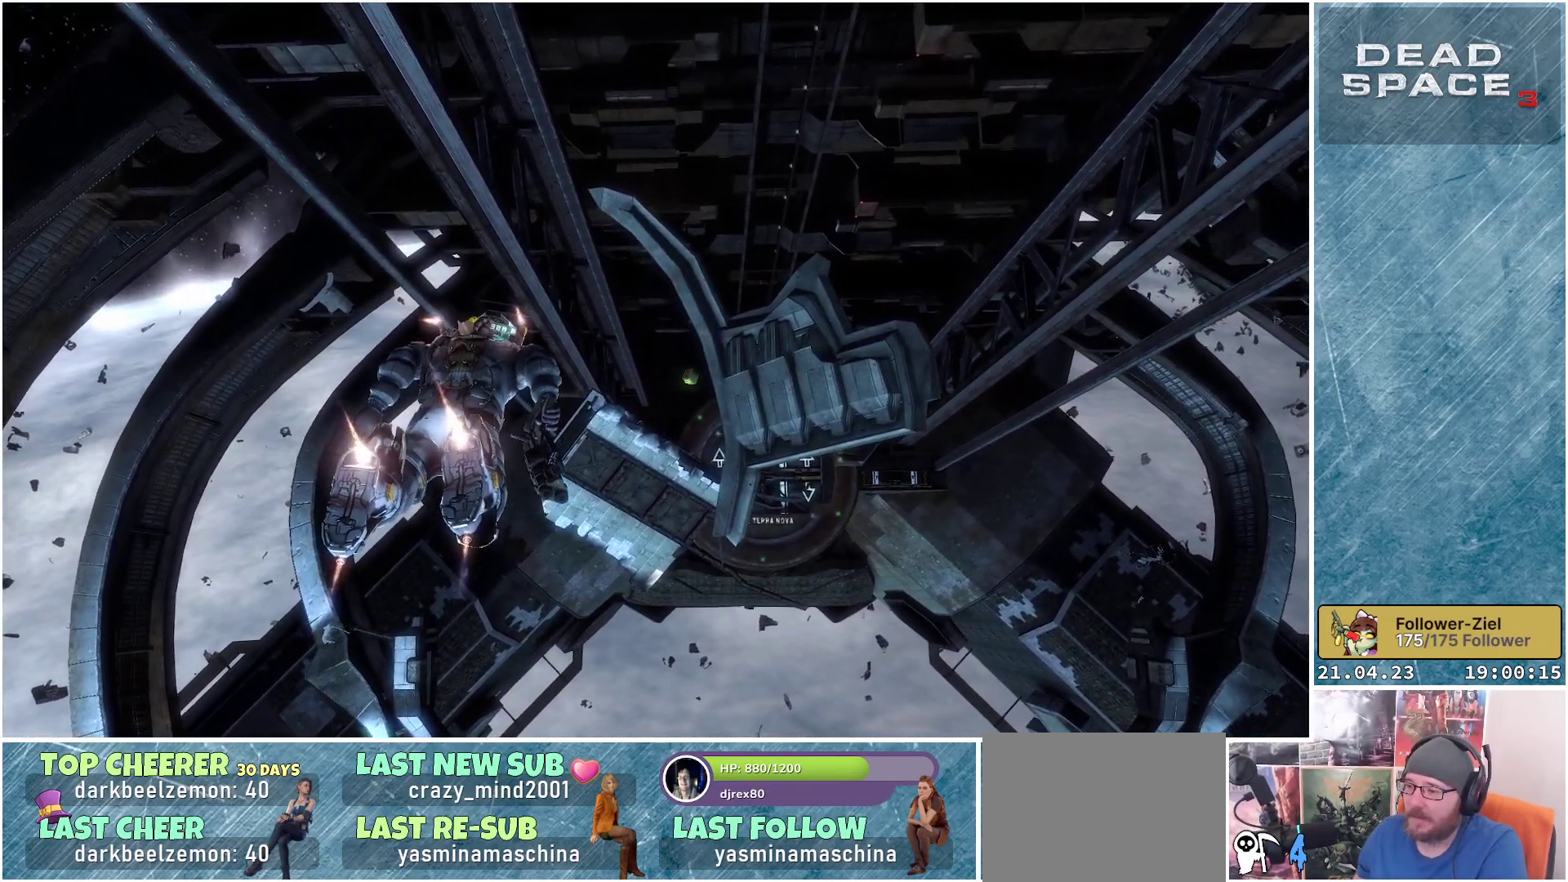
{"buttons": ["L1"], "left_stick": "up", "right_stick": "down-right", "events": [[433, "right_stick", "down-right"]]}
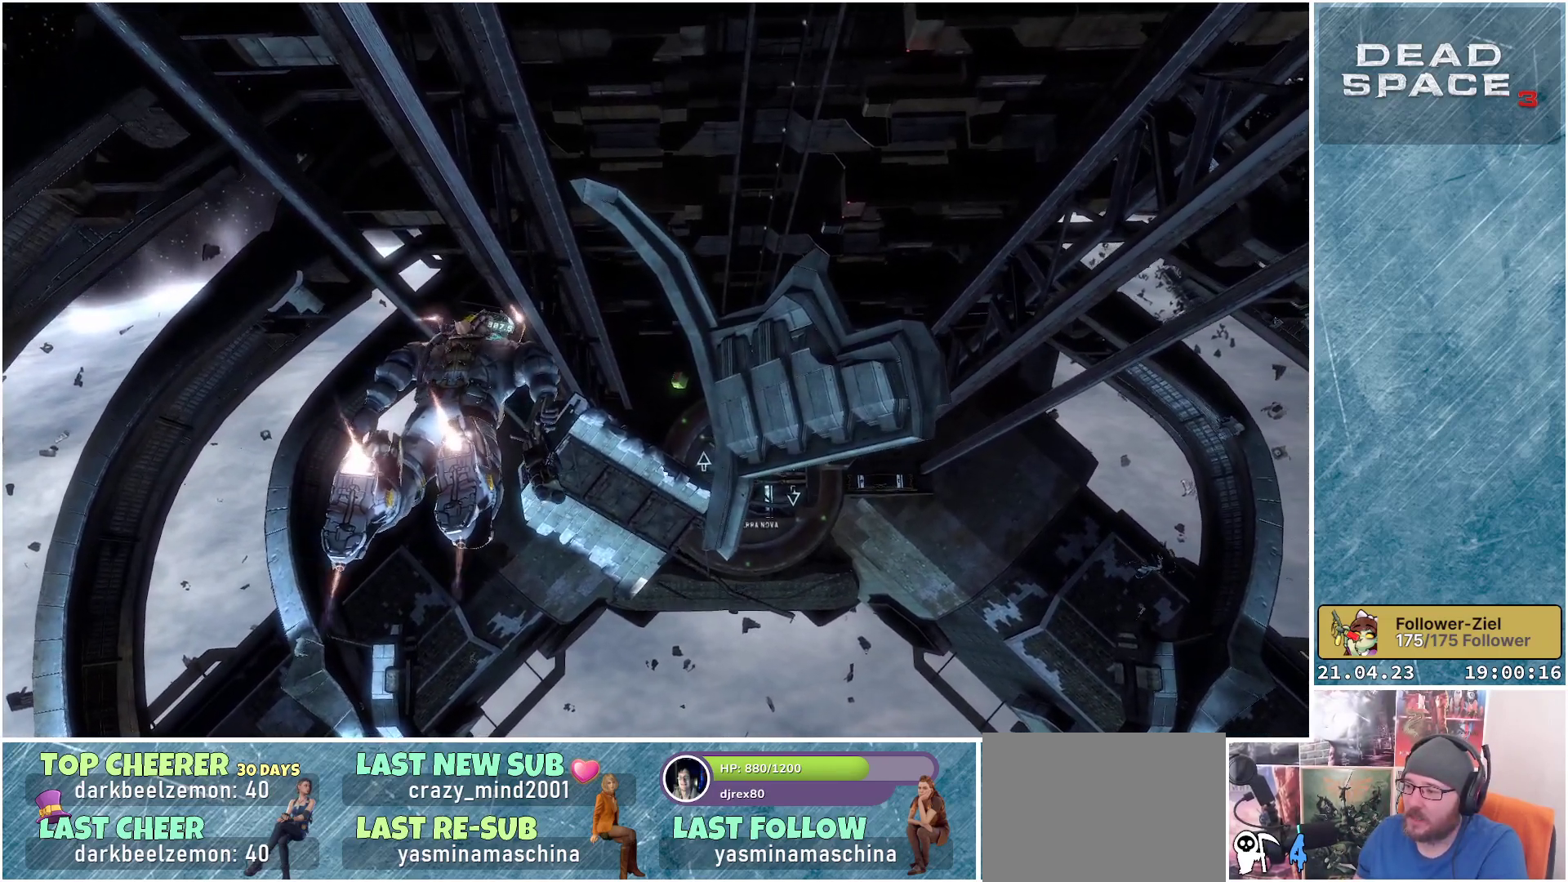
{"buttons": ["L1"], "left_stick": "up", "right_stick": "down-right", "events": []}
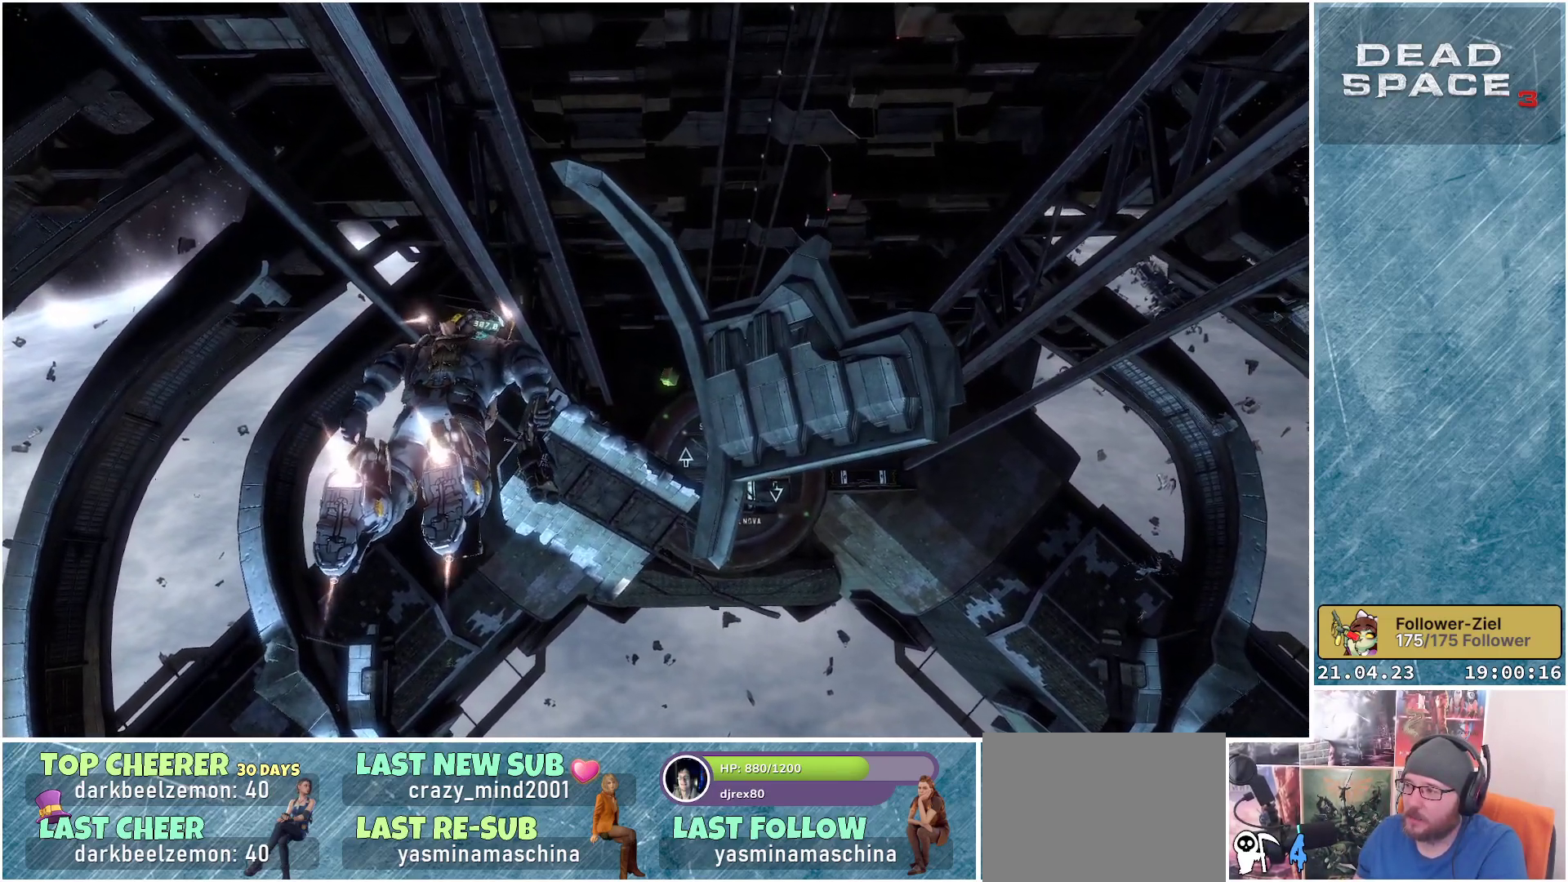
{"buttons": ["L1"], "left_stick": "up", "right_stick": "down-right", "events": []}
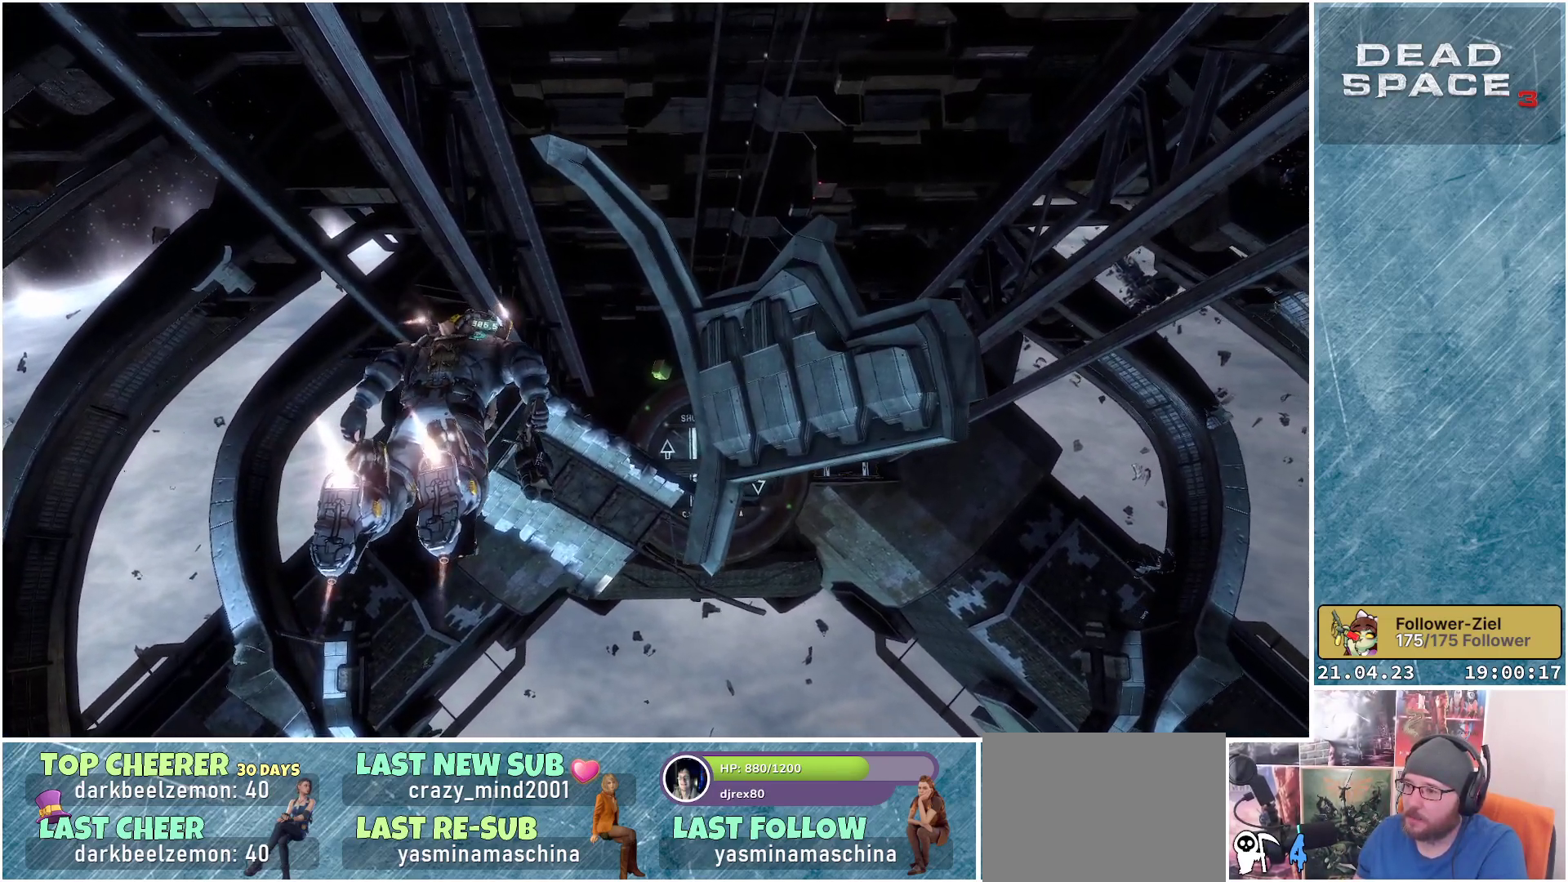
{"buttons": ["L1"], "left_stick": "up", "right_stick": "down-right", "events": []}
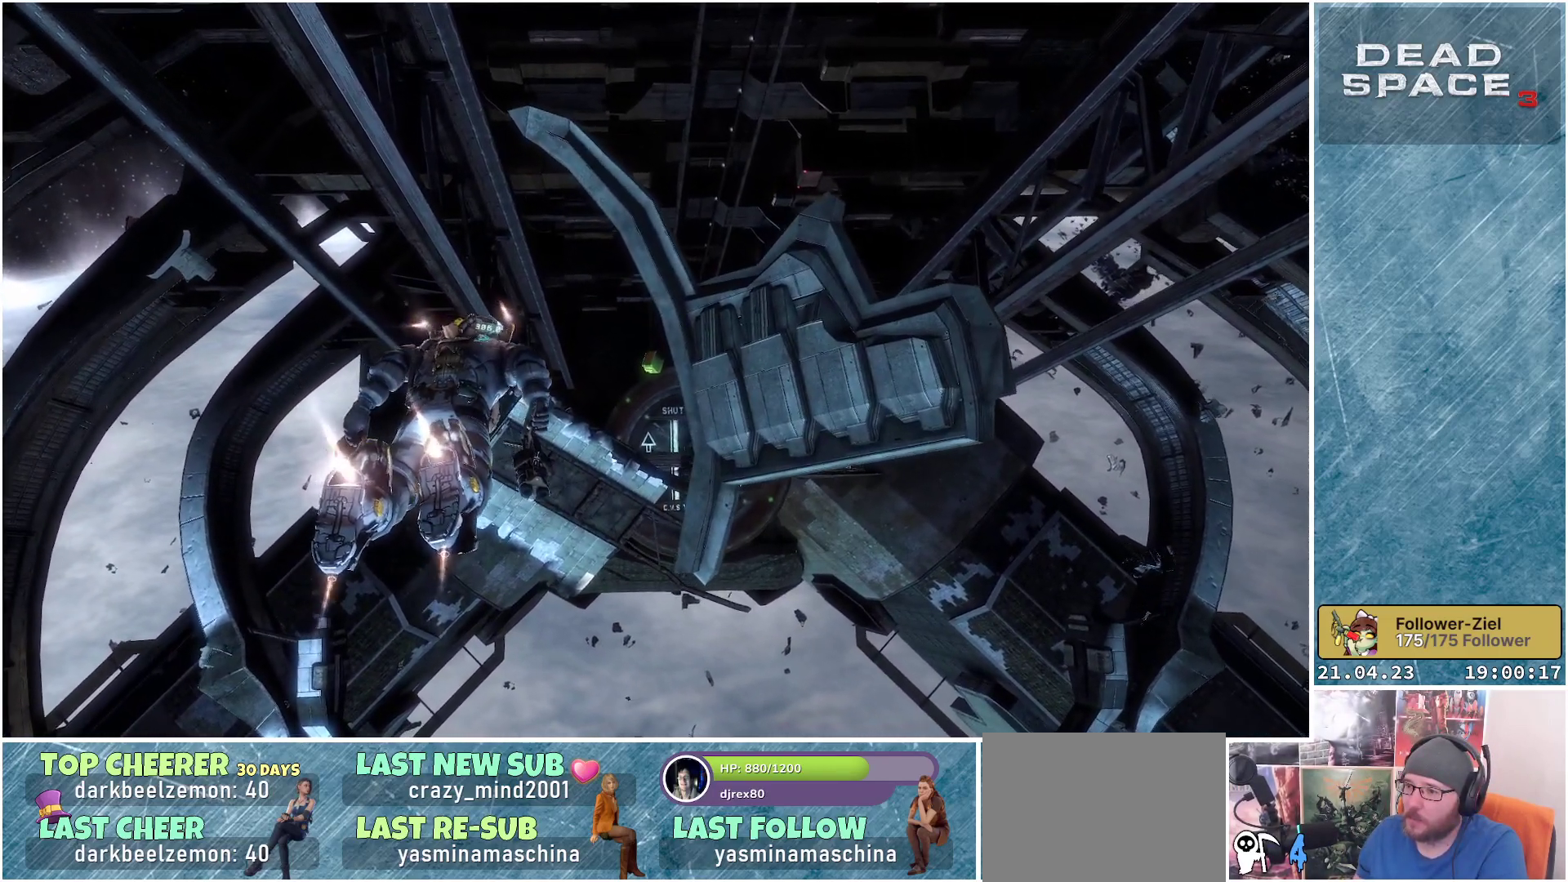
{"buttons": ["L1"], "left_stick": "up", "right_stick": "down-right", "events": []}
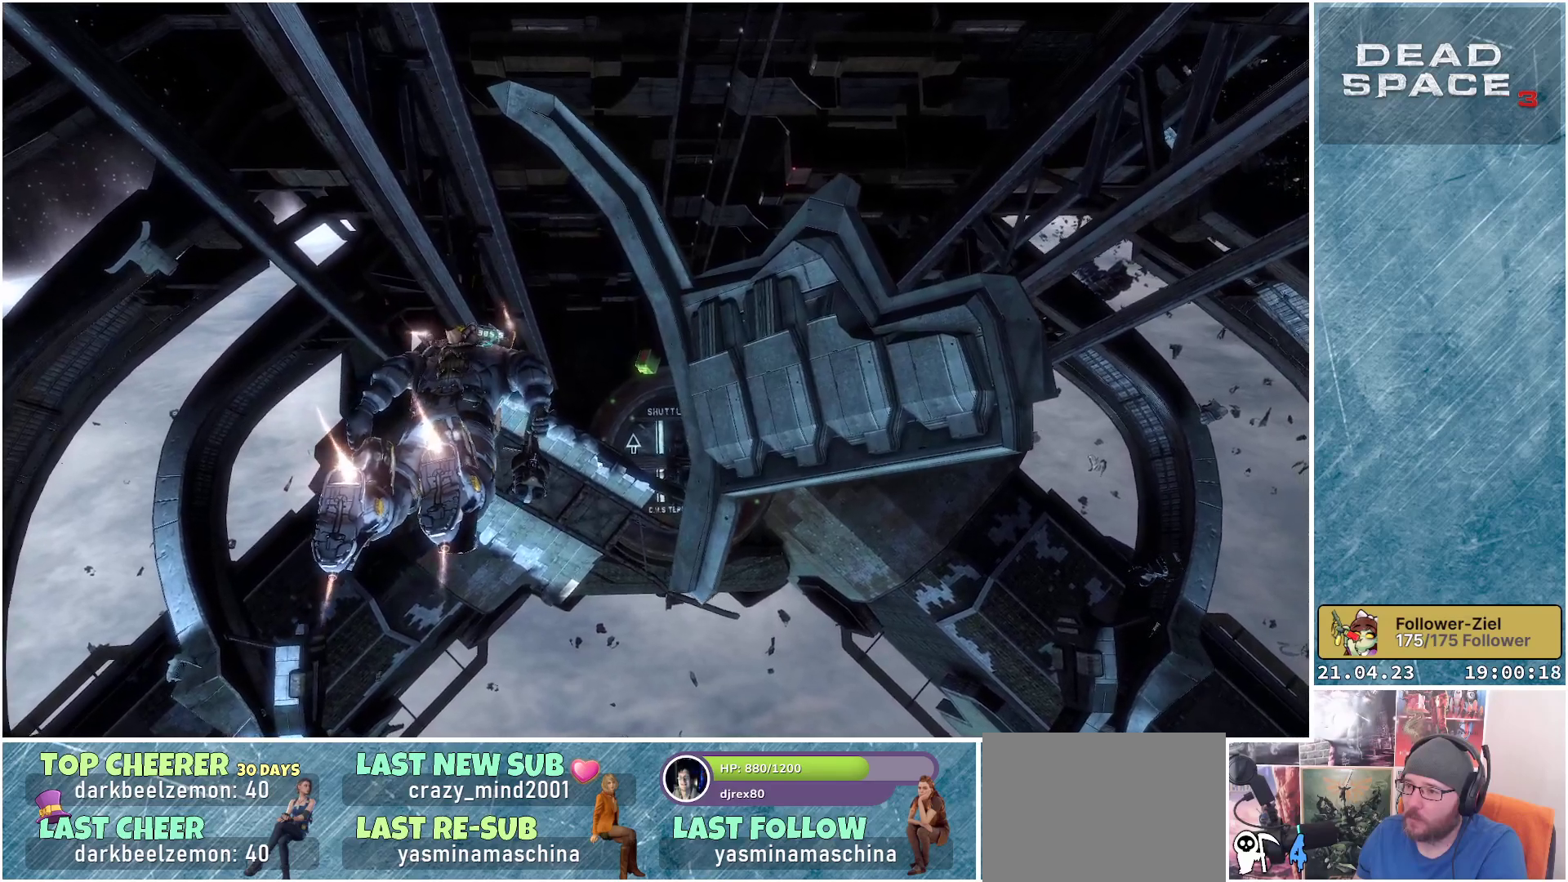
{"buttons": ["L1"], "left_stick": "up", "right_stick": "down-right", "events": []}
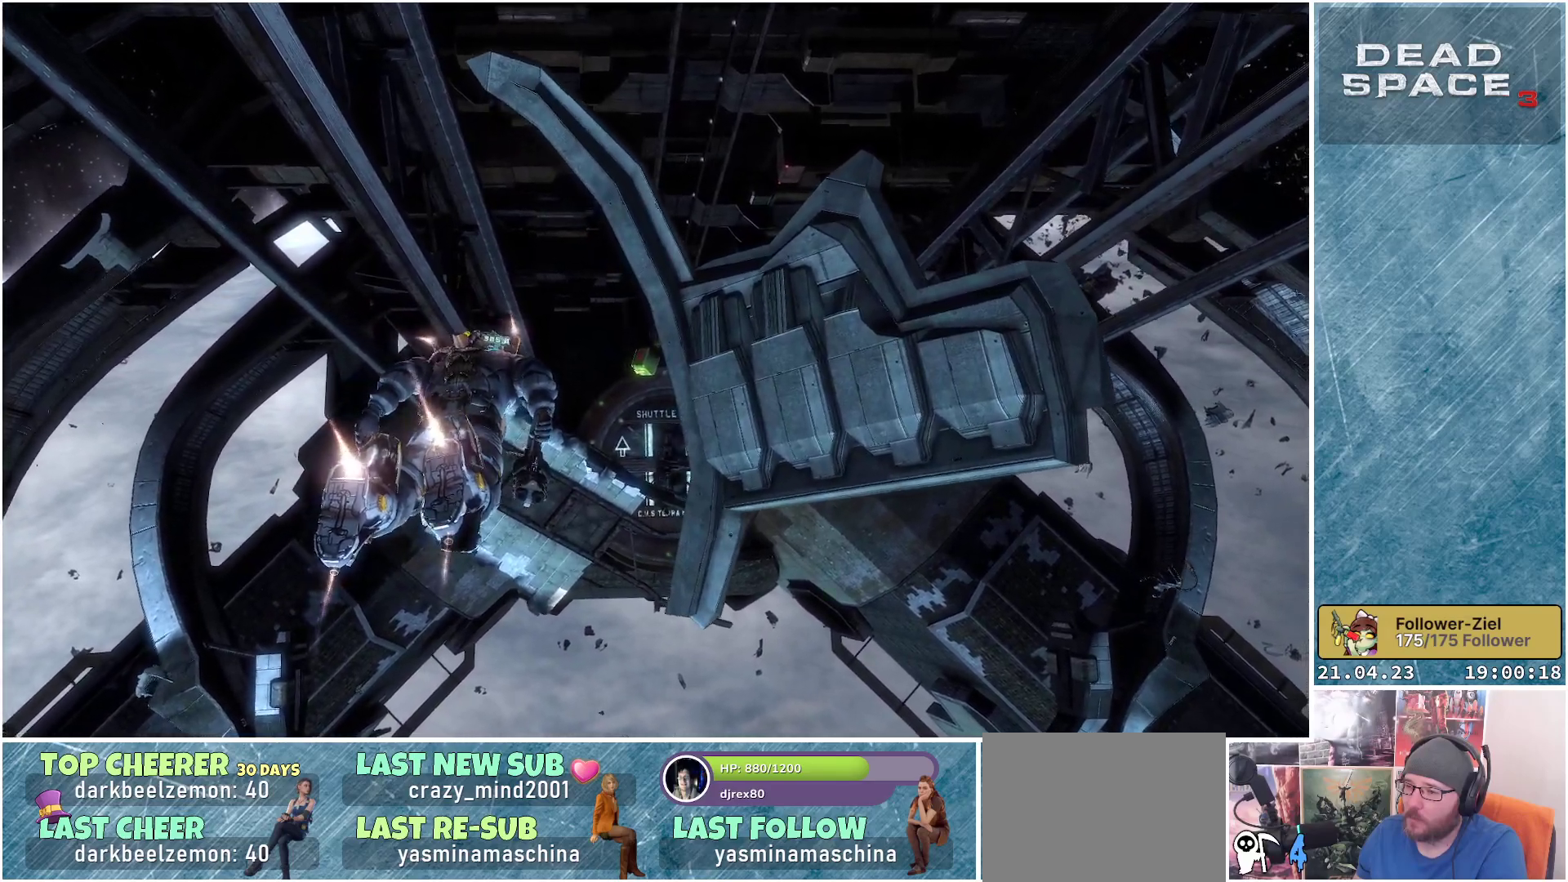
{"buttons": ["L1"], "left_stick": "up", "right_stick": "down-right", "events": []}
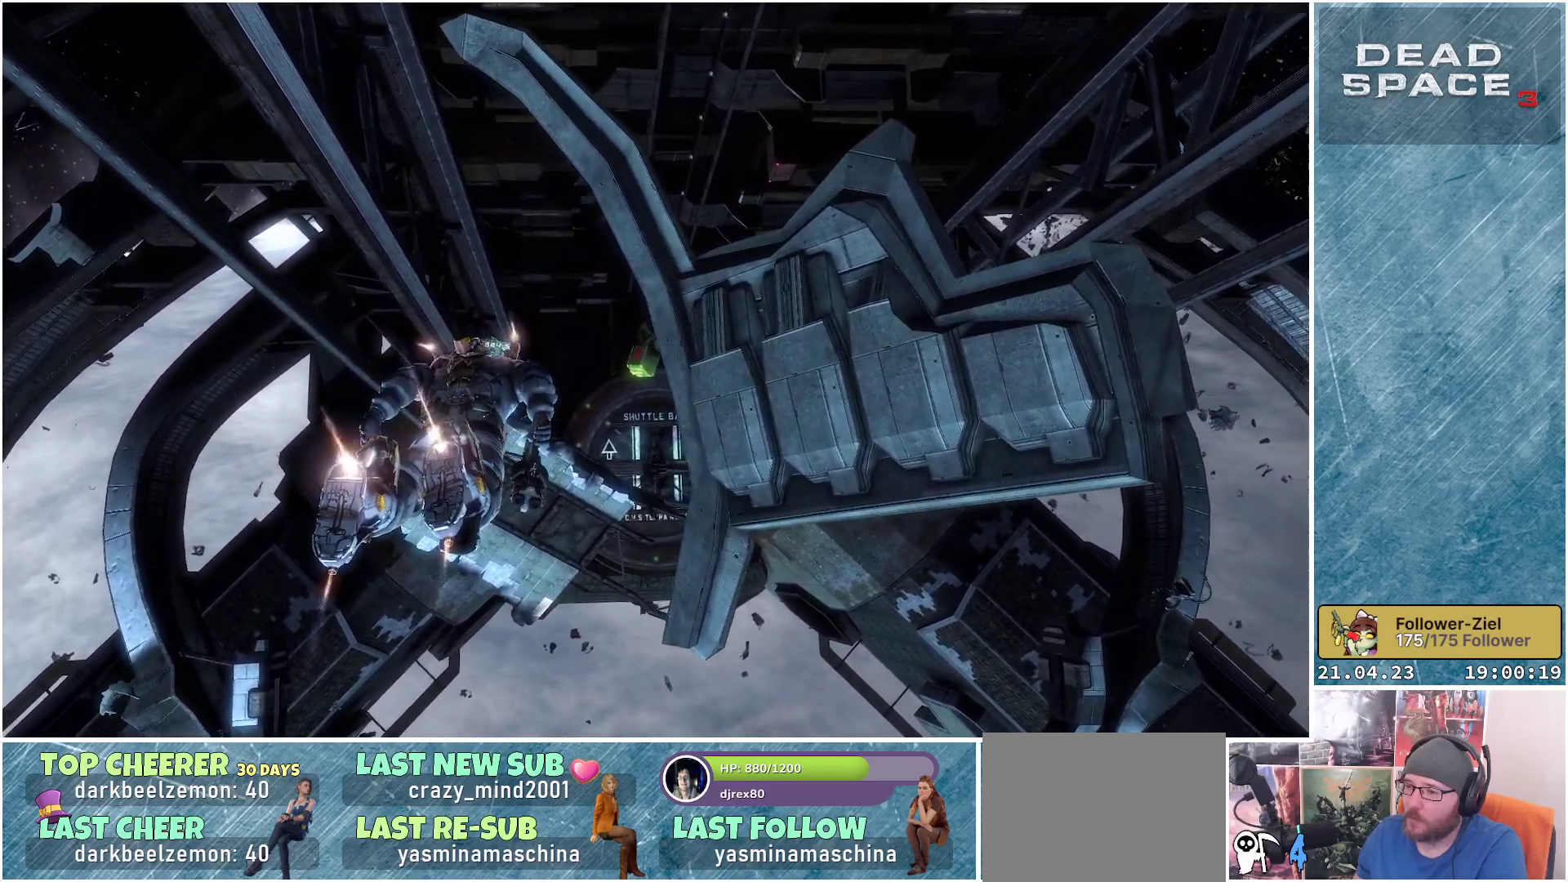
{"buttons": ["L1"], "left_stick": "up", "right_stick": "down-right", "events": []}
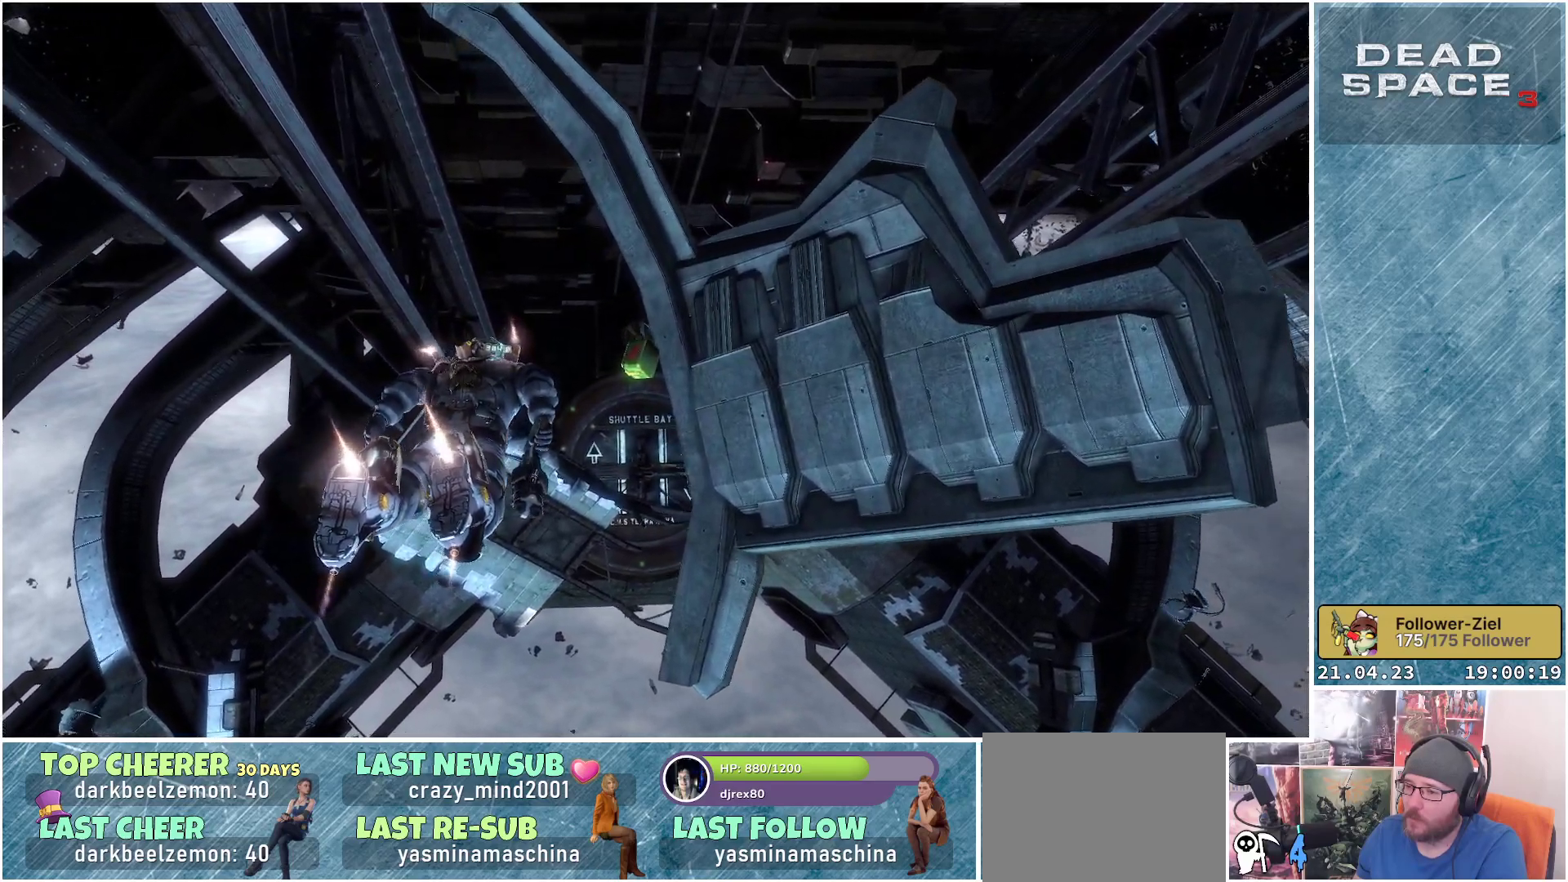
{"buttons": ["L1"], "left_stick": "up", "right_stick": "right", "events": [[250, "right_stick", "right"]]}
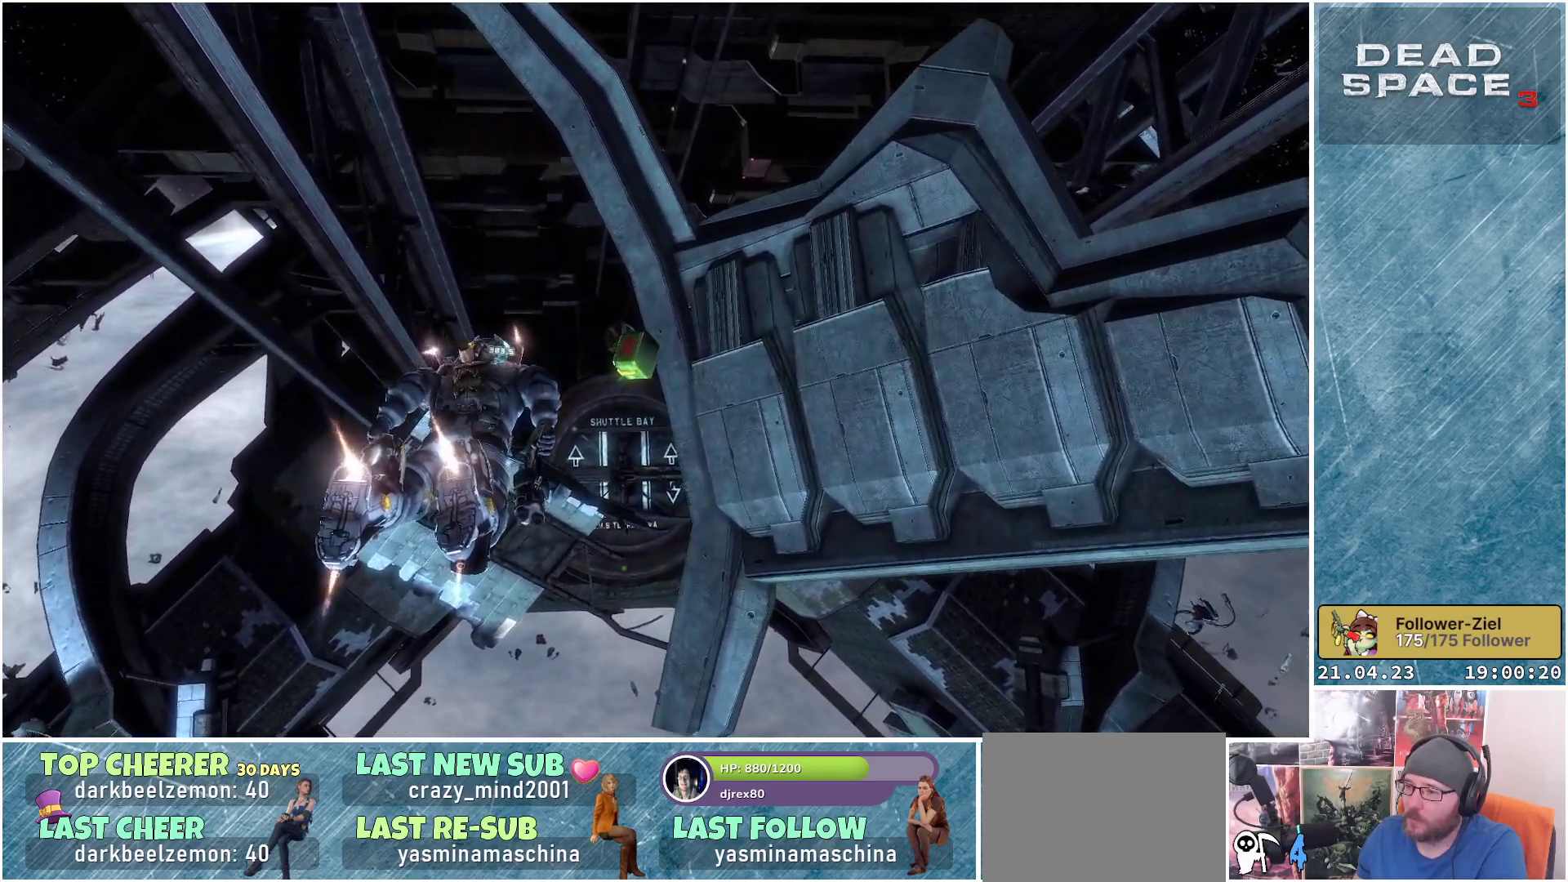
{"buttons": ["L2"], "left_stick": "up", "right_stick": "right", "events": [[183, "L1", "up"], [367, "L2", "down"]]}
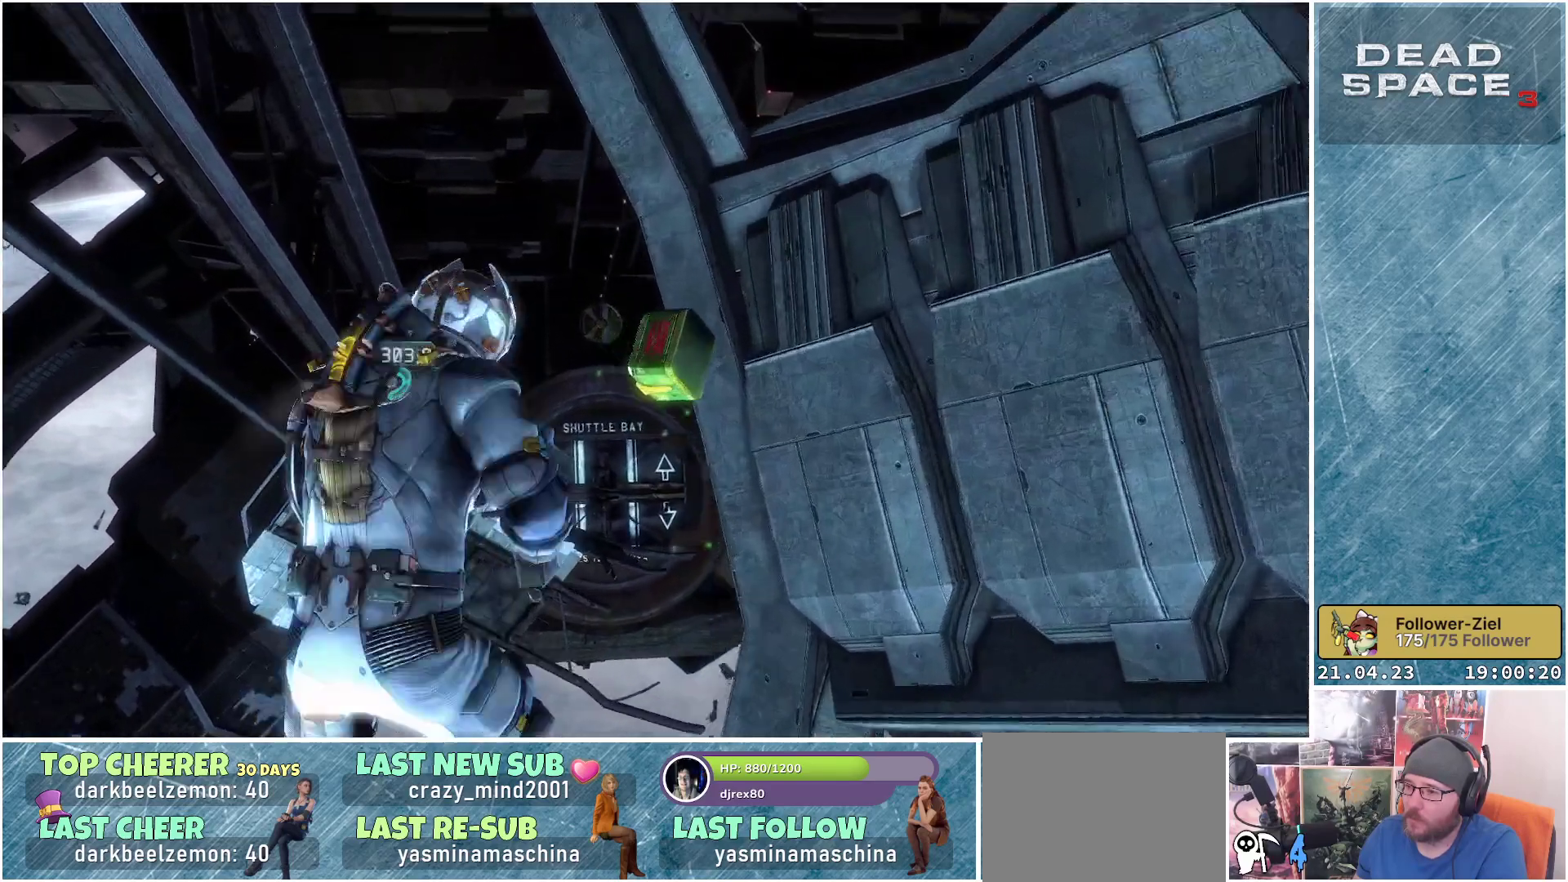
{"buttons": ["L2"], "left_stick": "up-right", "right_stick": "right", "events": [[150, "left_stick", "up-right"]]}
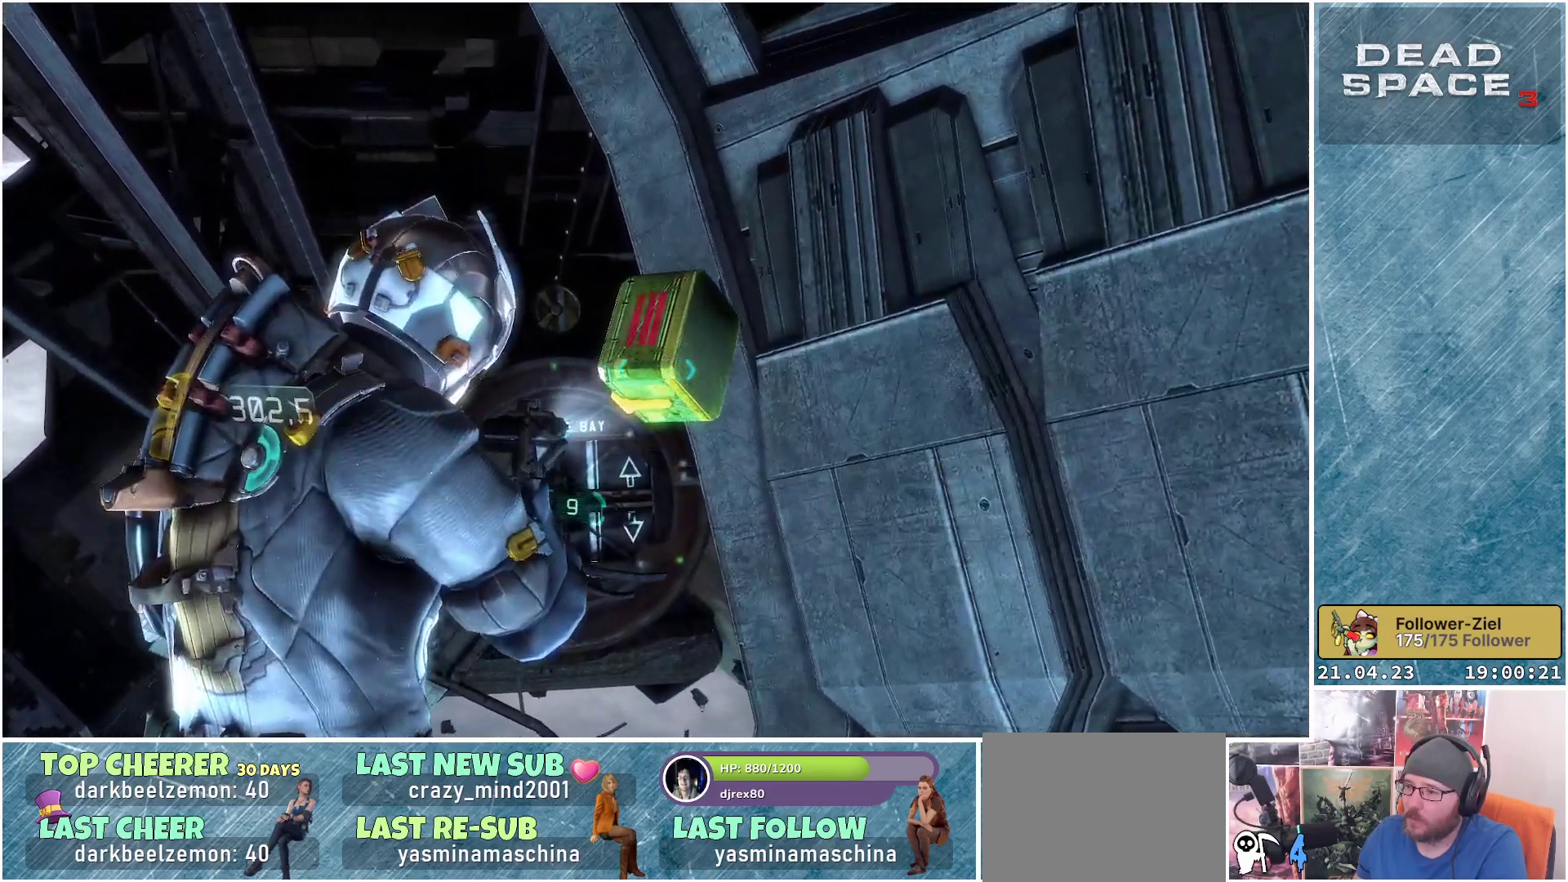
{"buttons": [], "left_stick": "up-left", "right_stick": "center", "events": [[50, "left_stick", "up"], [83, "R2", "down"], [167, "right_stick", "center"], [200, "left_stick", "up-left"], [250, "R2", "up"], [417, "L2", "up"]]}
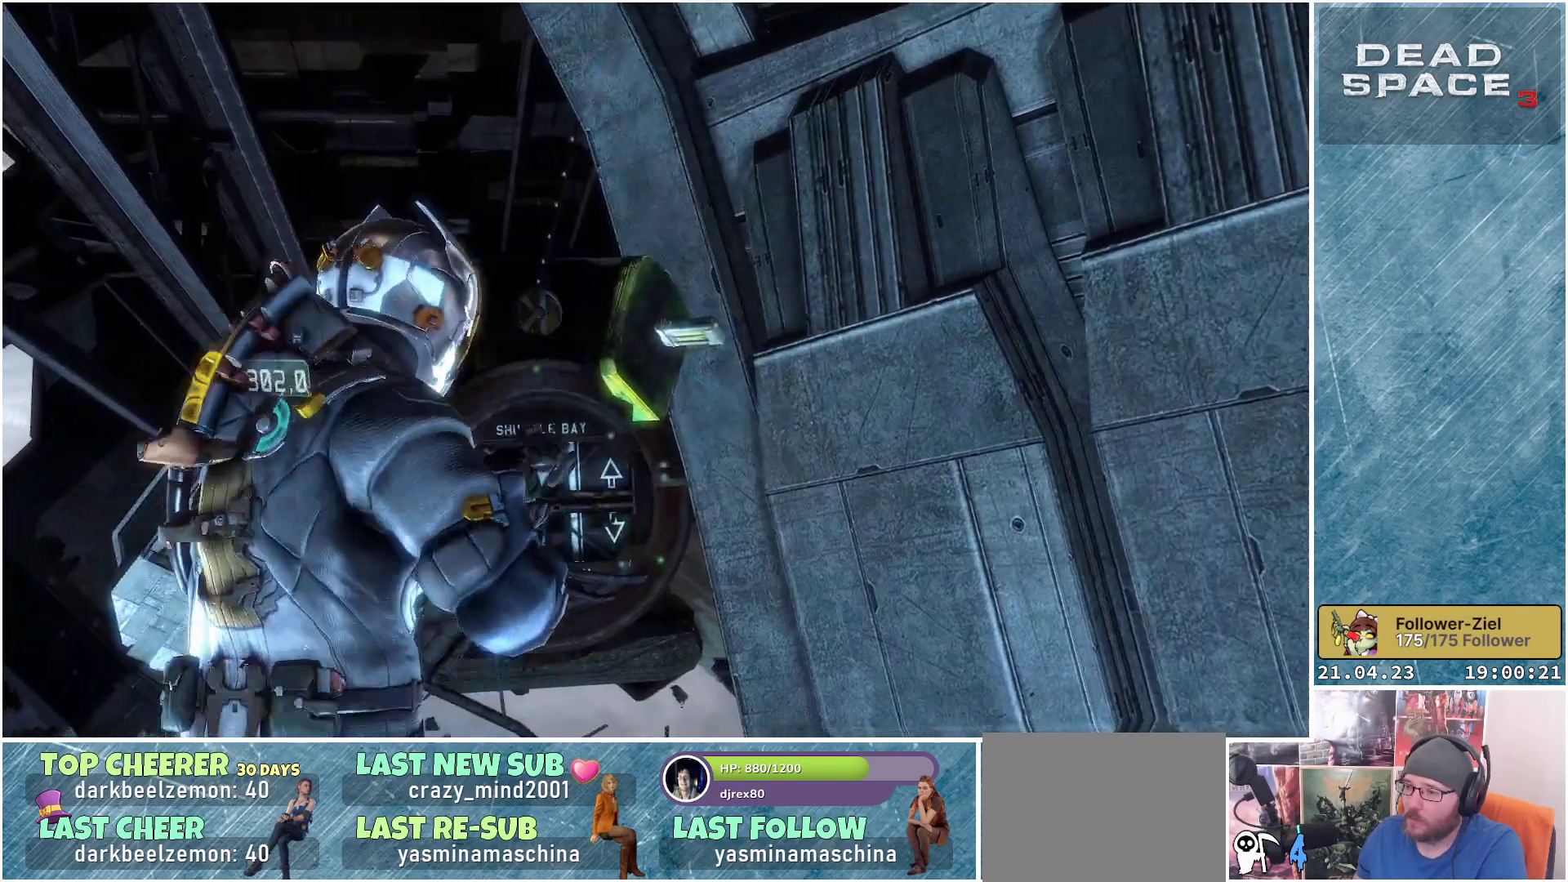
{"buttons": [], "left_stick": "up", "right_stick": "center", "events": [[150, "left_stick", "up"], [200, "right_stick", "up"], [400, "right_stick", "center"]]}
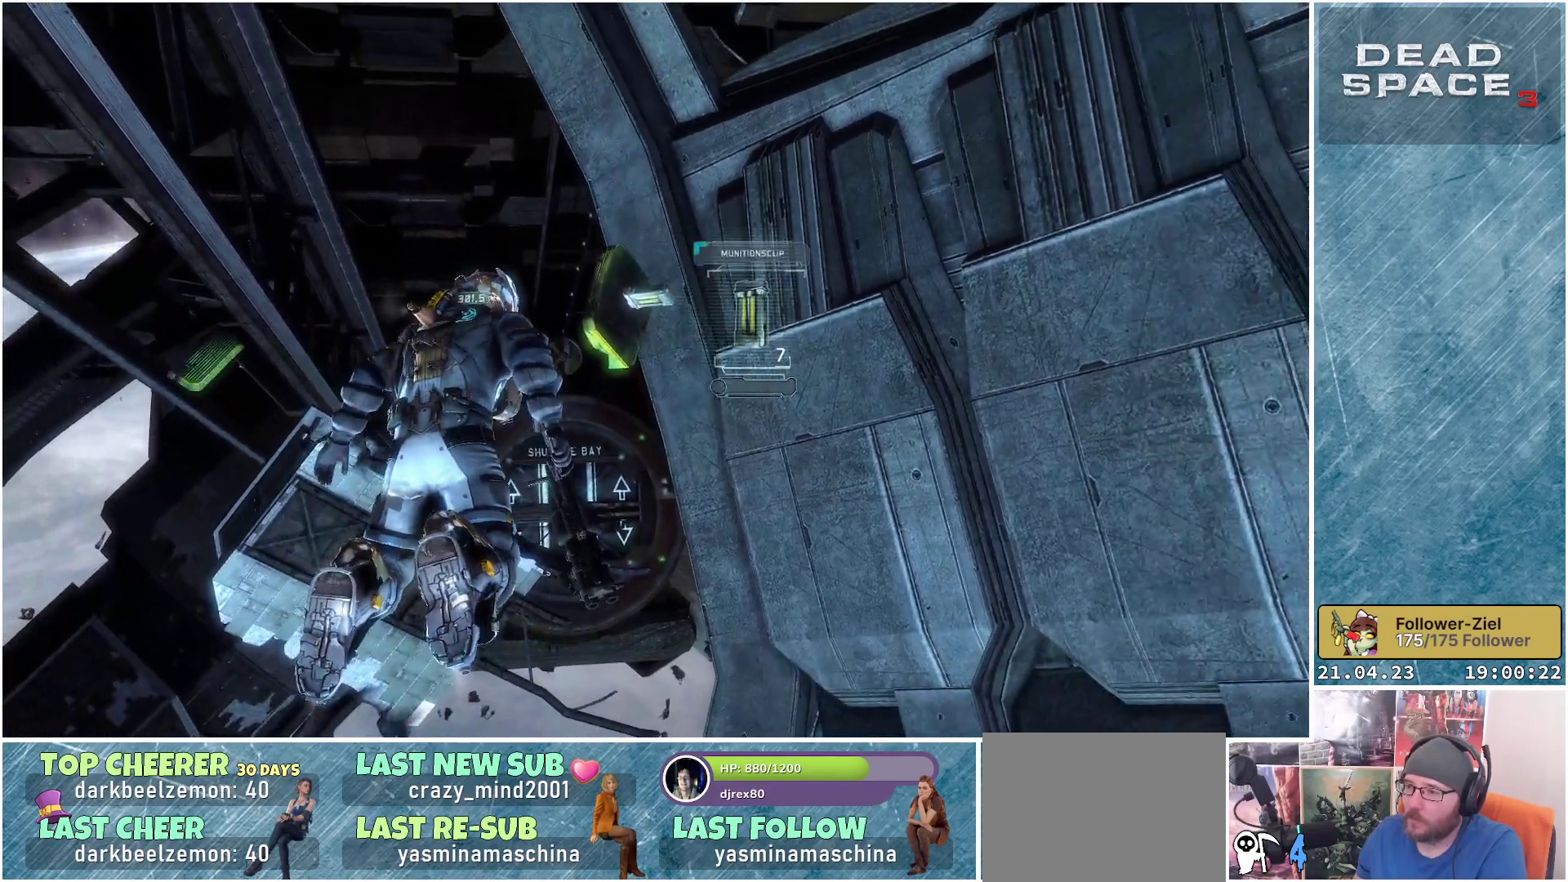
{"buttons": [], "left_stick": "down", "right_stick": "center", "events": [[33, "A", "down"], [33, "left_stick", "right"], [100, "left_stick", "center"], [133, "A", "up"], [200, "left_stick", "down"], [367, "X", "down"], [483, "X", "up"]]}
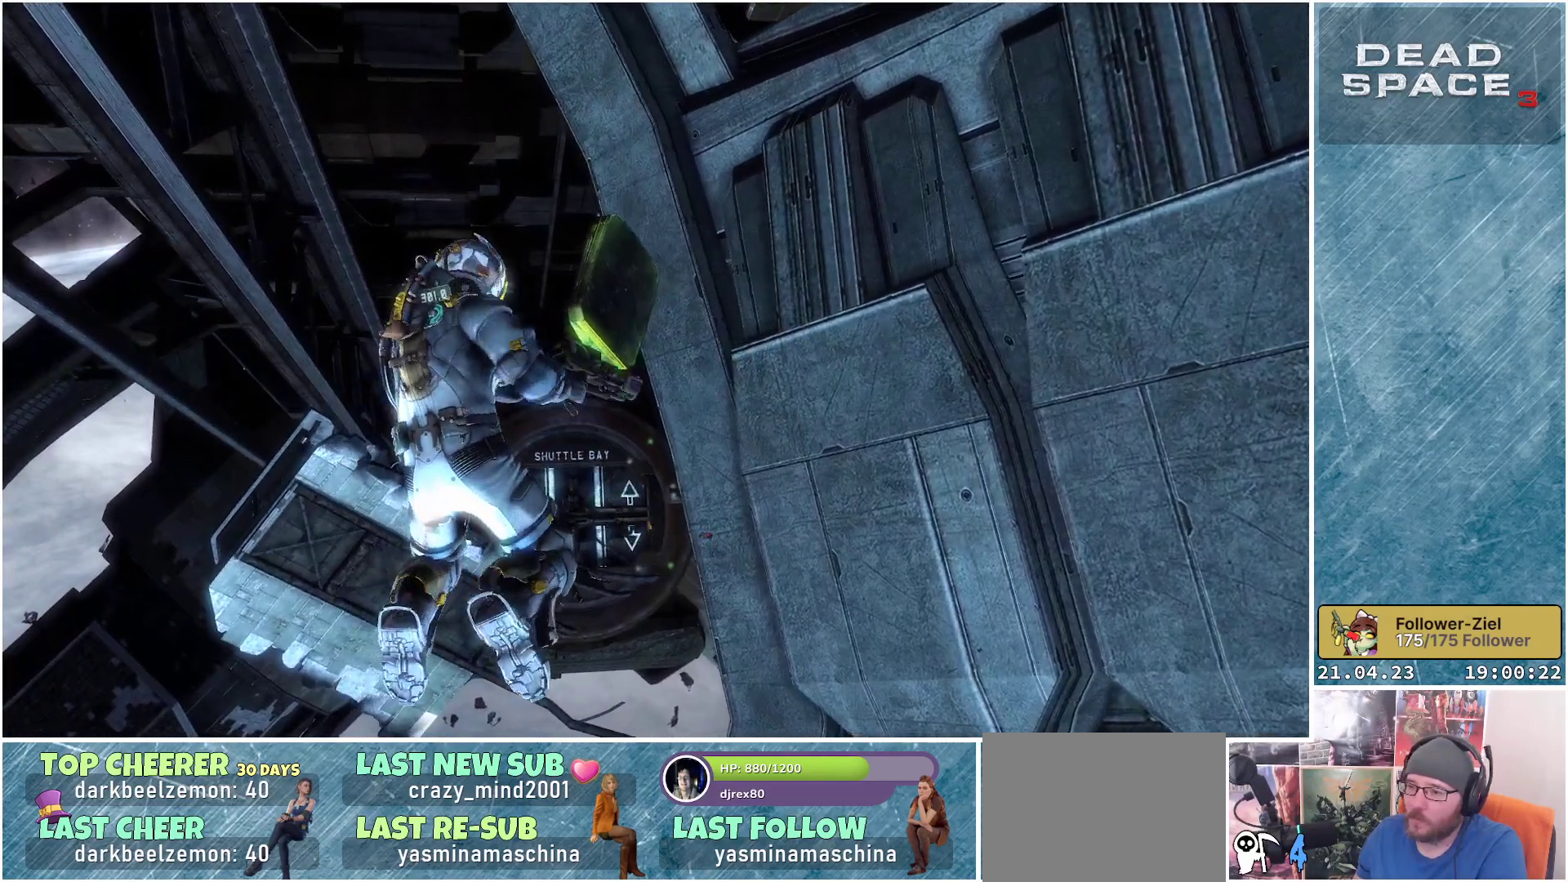
{"buttons": [], "left_stick": "down-right", "right_stick": "down-right", "events": [[250, "right_stick", "right"], [467, "right_stick", "down-right"], [483, "left_stick", "down-right"]]}
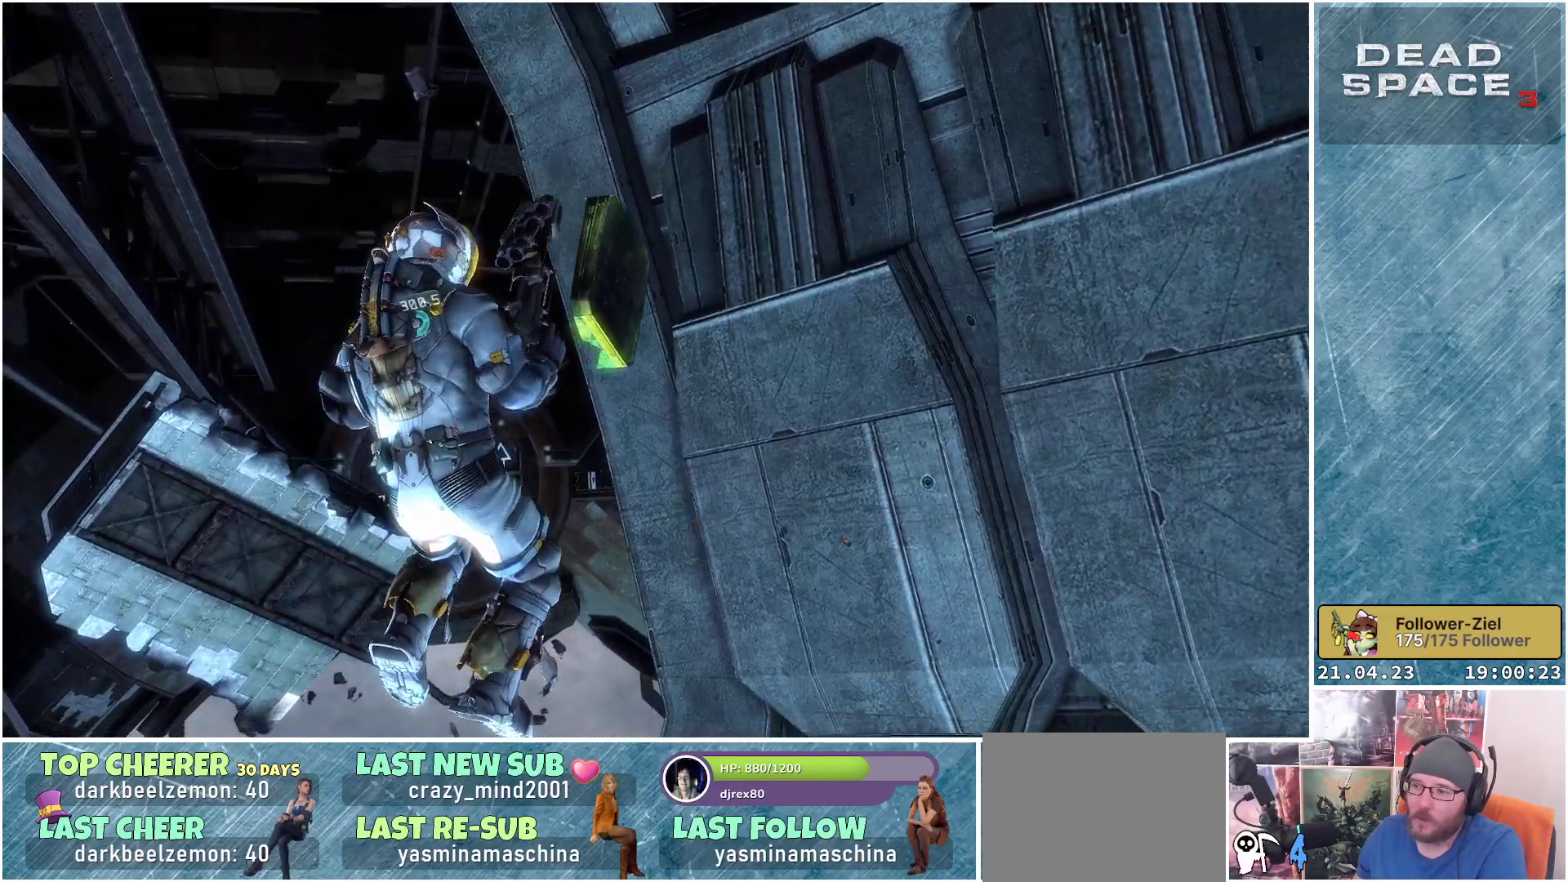
{"buttons": [], "left_stick": "down-right", "right_stick": "down-right", "events": []}
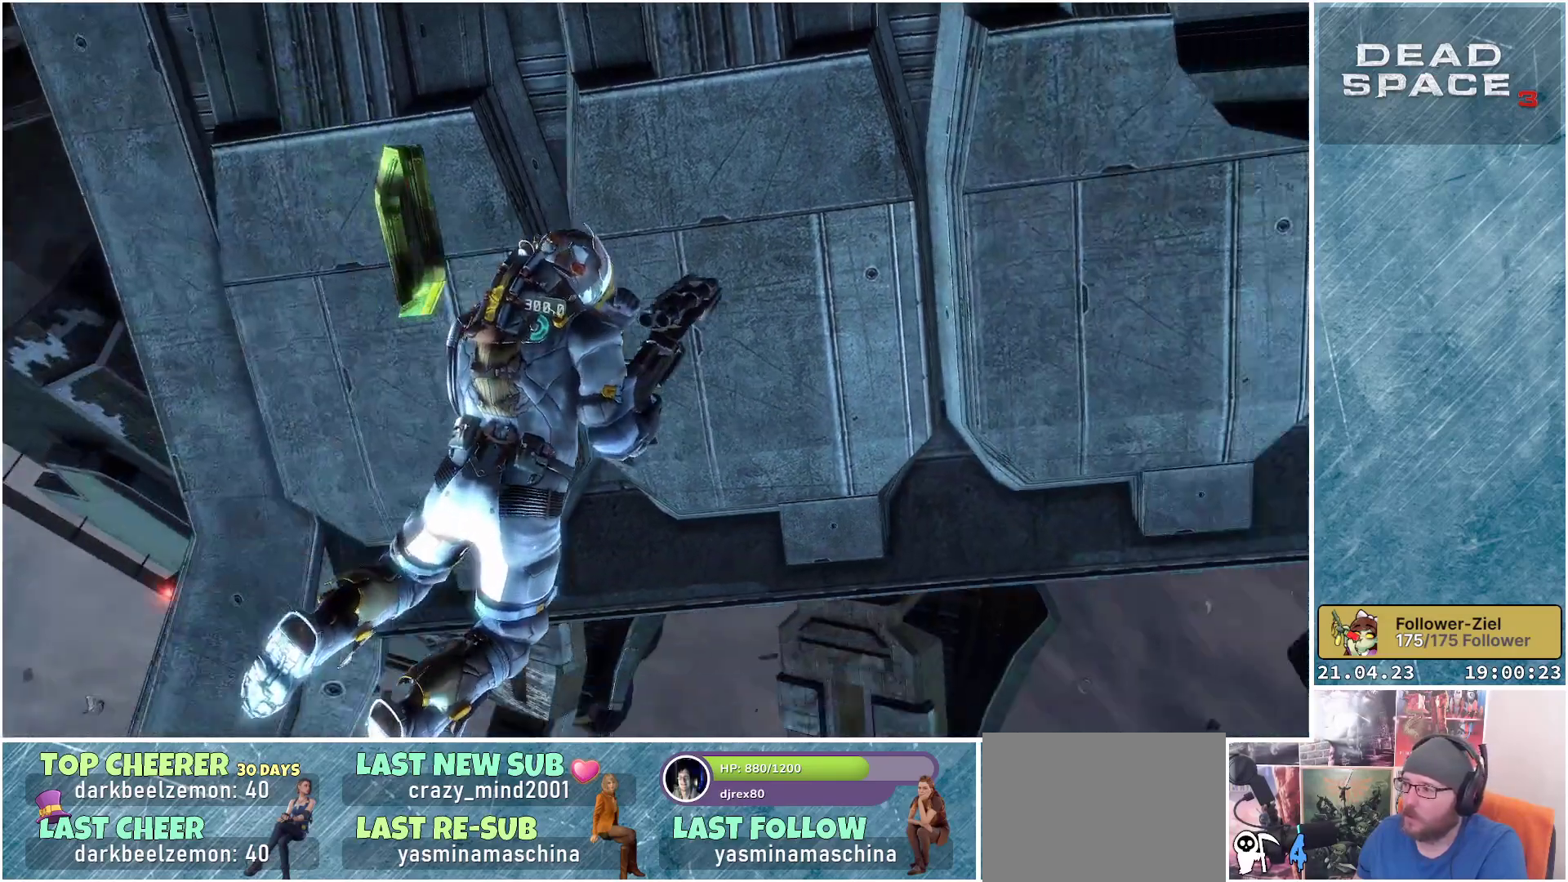
{"buttons": [], "left_stick": "up", "right_stick": "down", "events": [[33, "left_stick", "right"], [183, "left_stick", "up-right"], [433, "left_stick", "up"], [450, "right_stick", "down"]]}
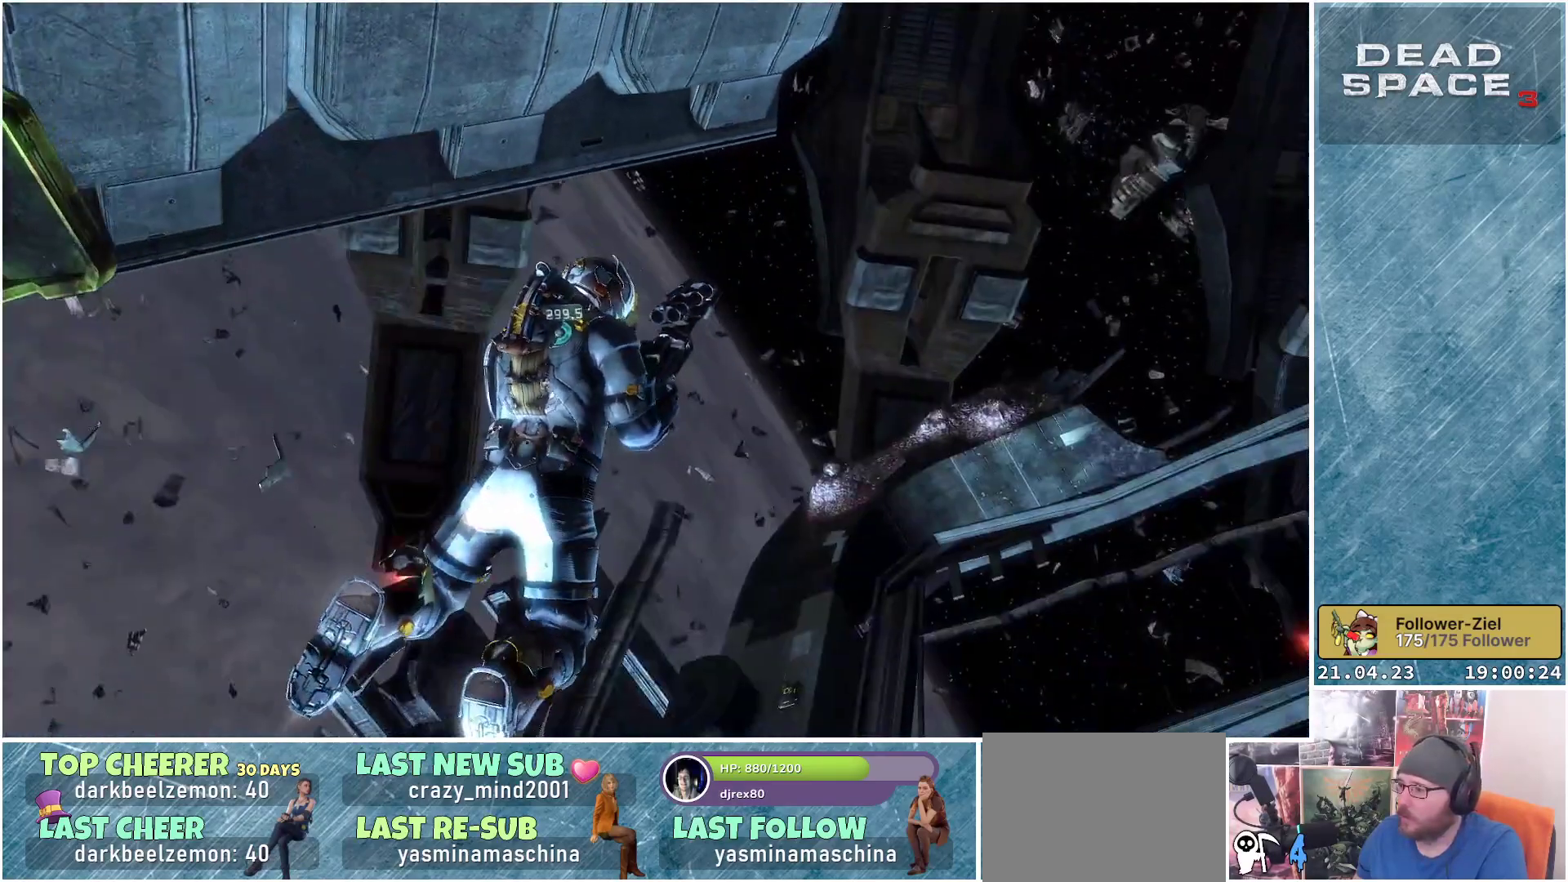
{"buttons": [], "left_stick": "up", "right_stick": "down", "events": [[67, "right_stick", "center"], [317, "right_stick", "down"]]}
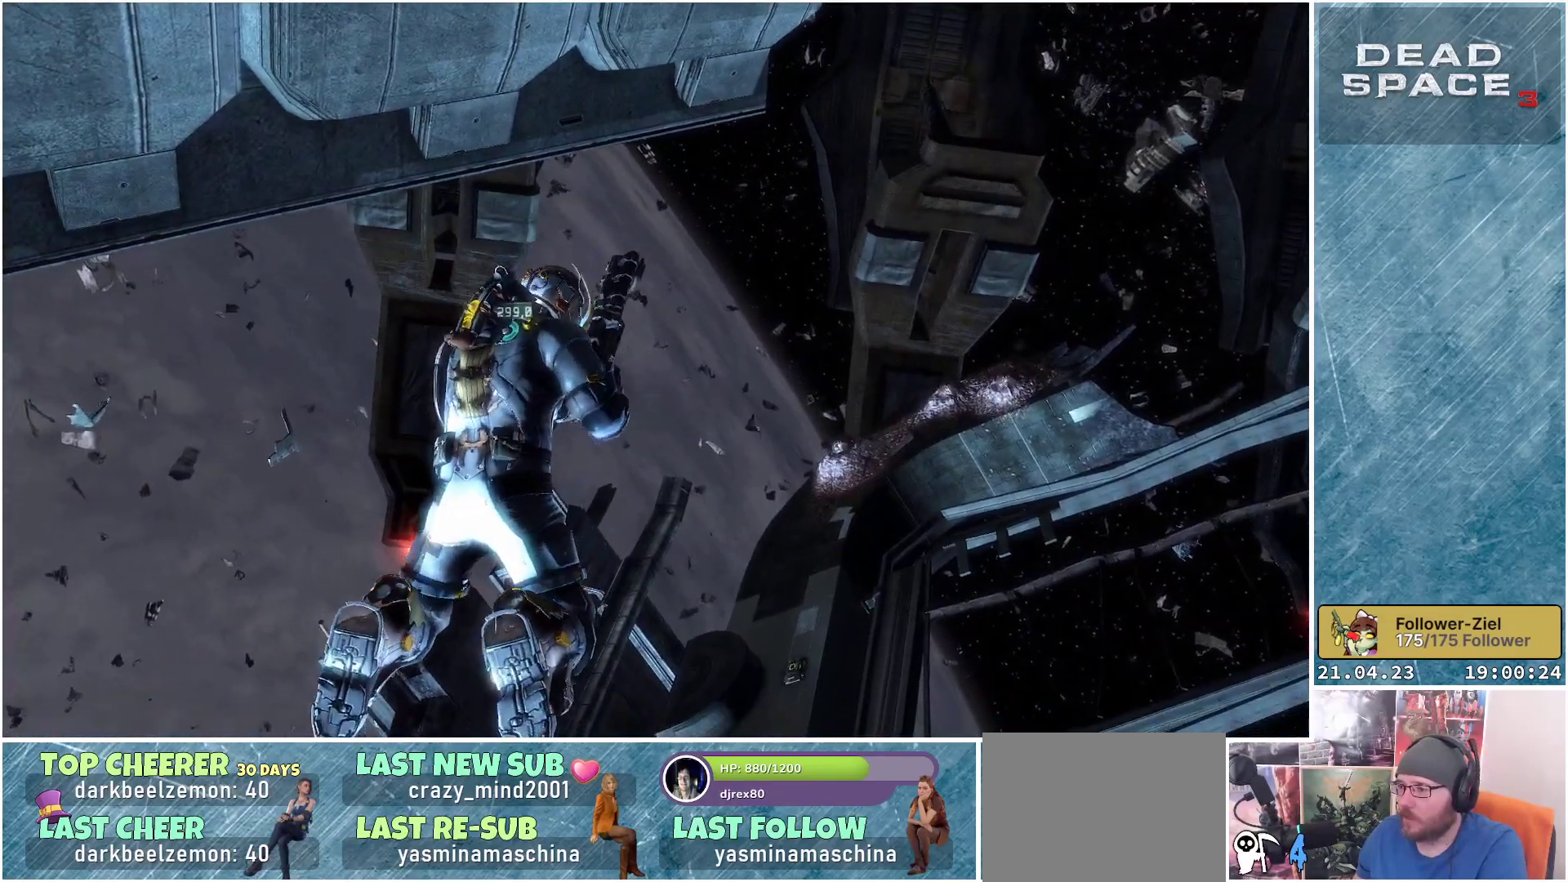
{"buttons": [], "left_stick": "up", "right_stick": "down", "events": []}
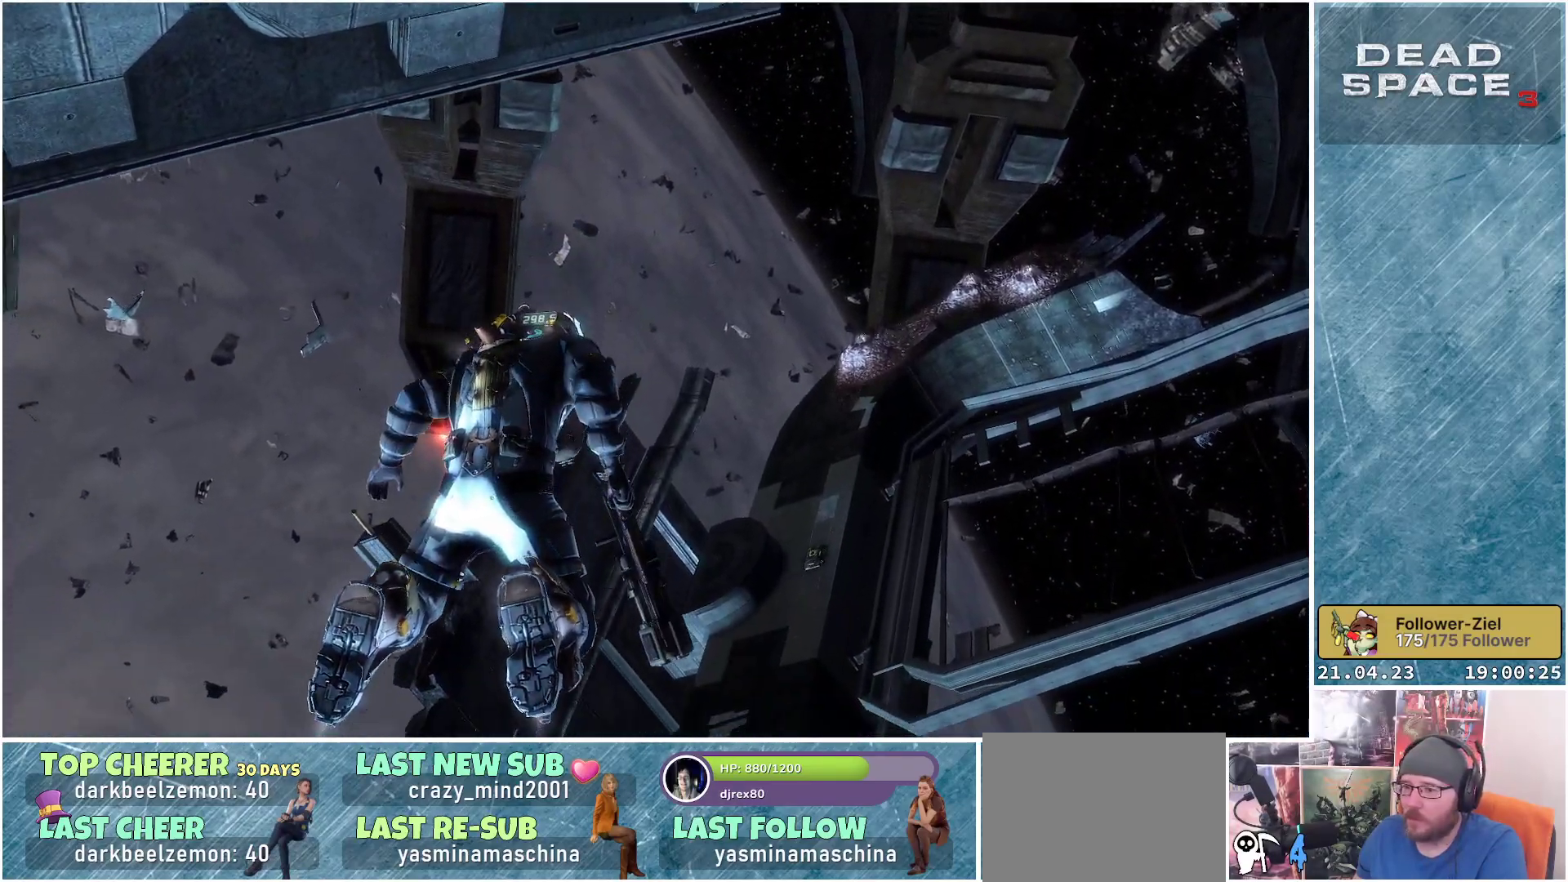
{"buttons": [], "left_stick": "up", "right_stick": "down", "events": []}
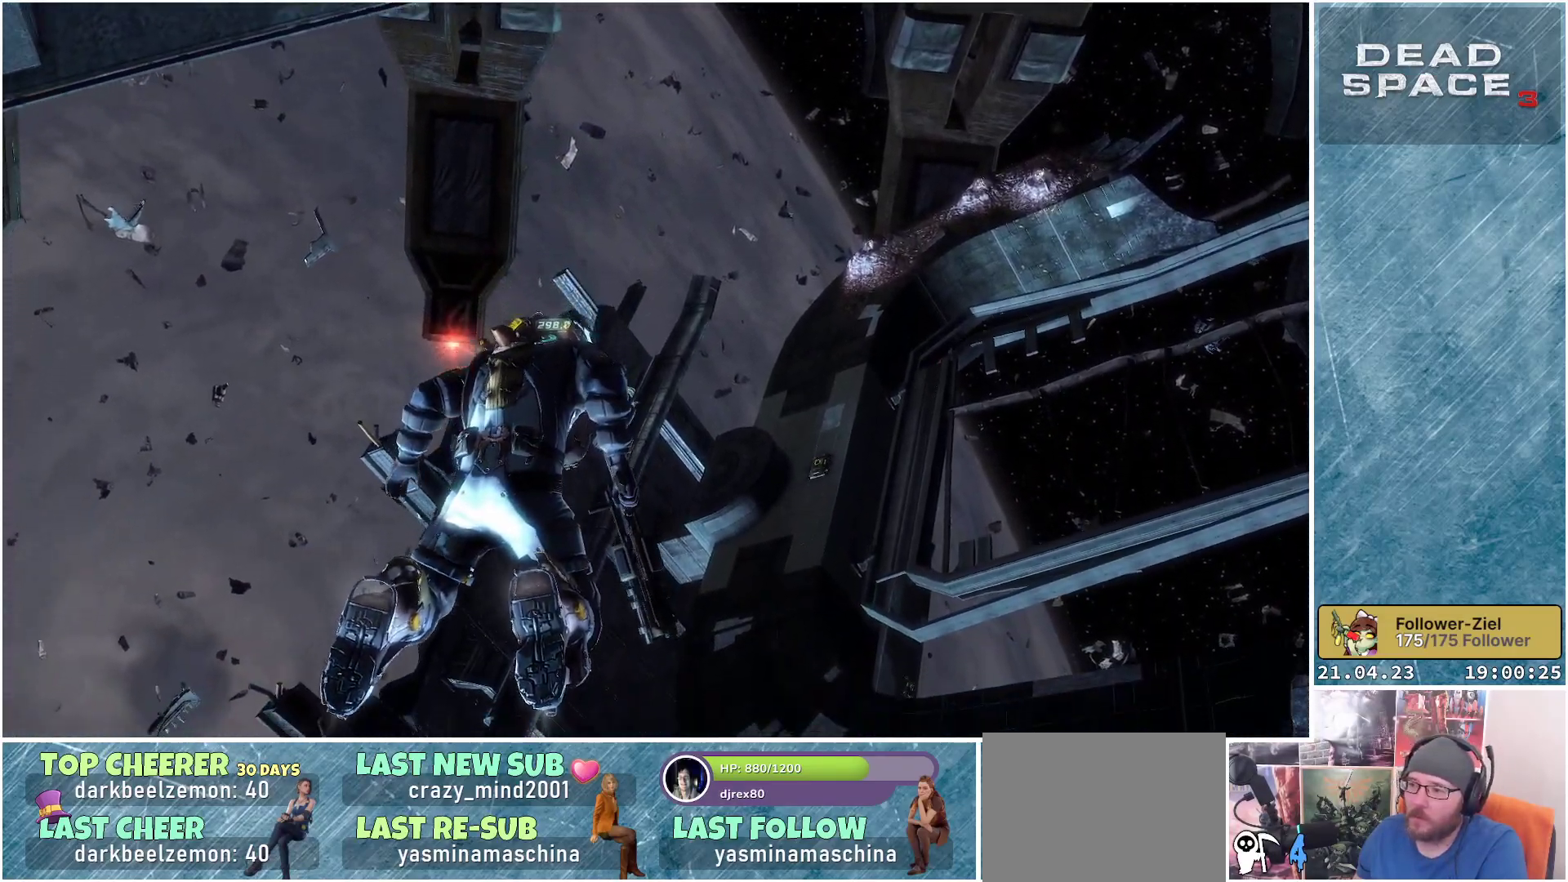
{"buttons": [], "left_stick": "up", "right_stick": "down", "events": []}
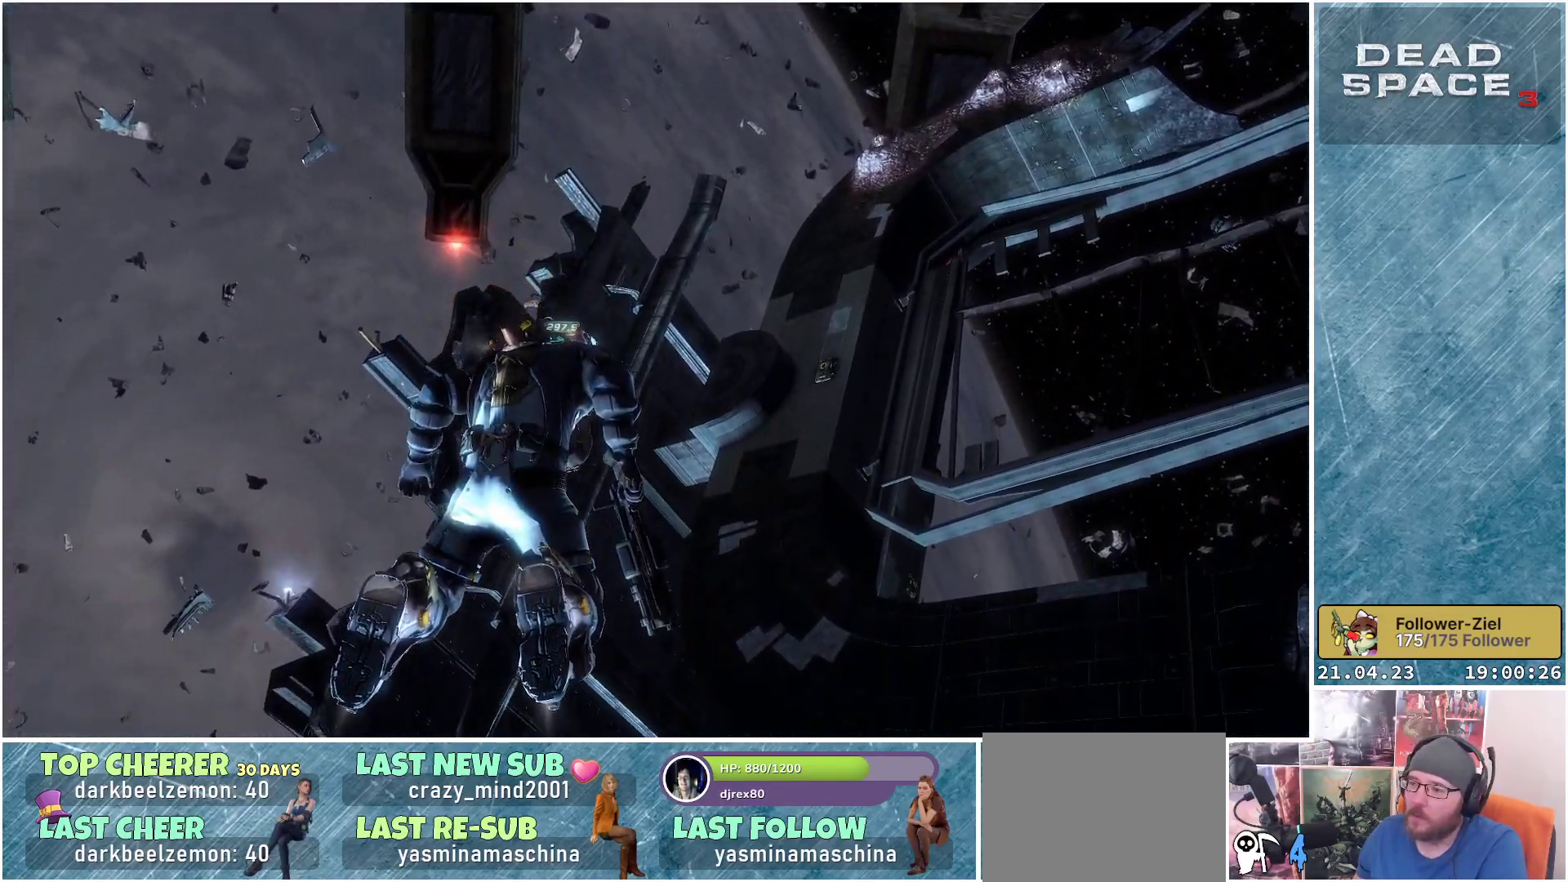
{"buttons": [], "left_stick": "up", "right_stick": "down-right", "events": [[367, "right_stick", "down-right"]]}
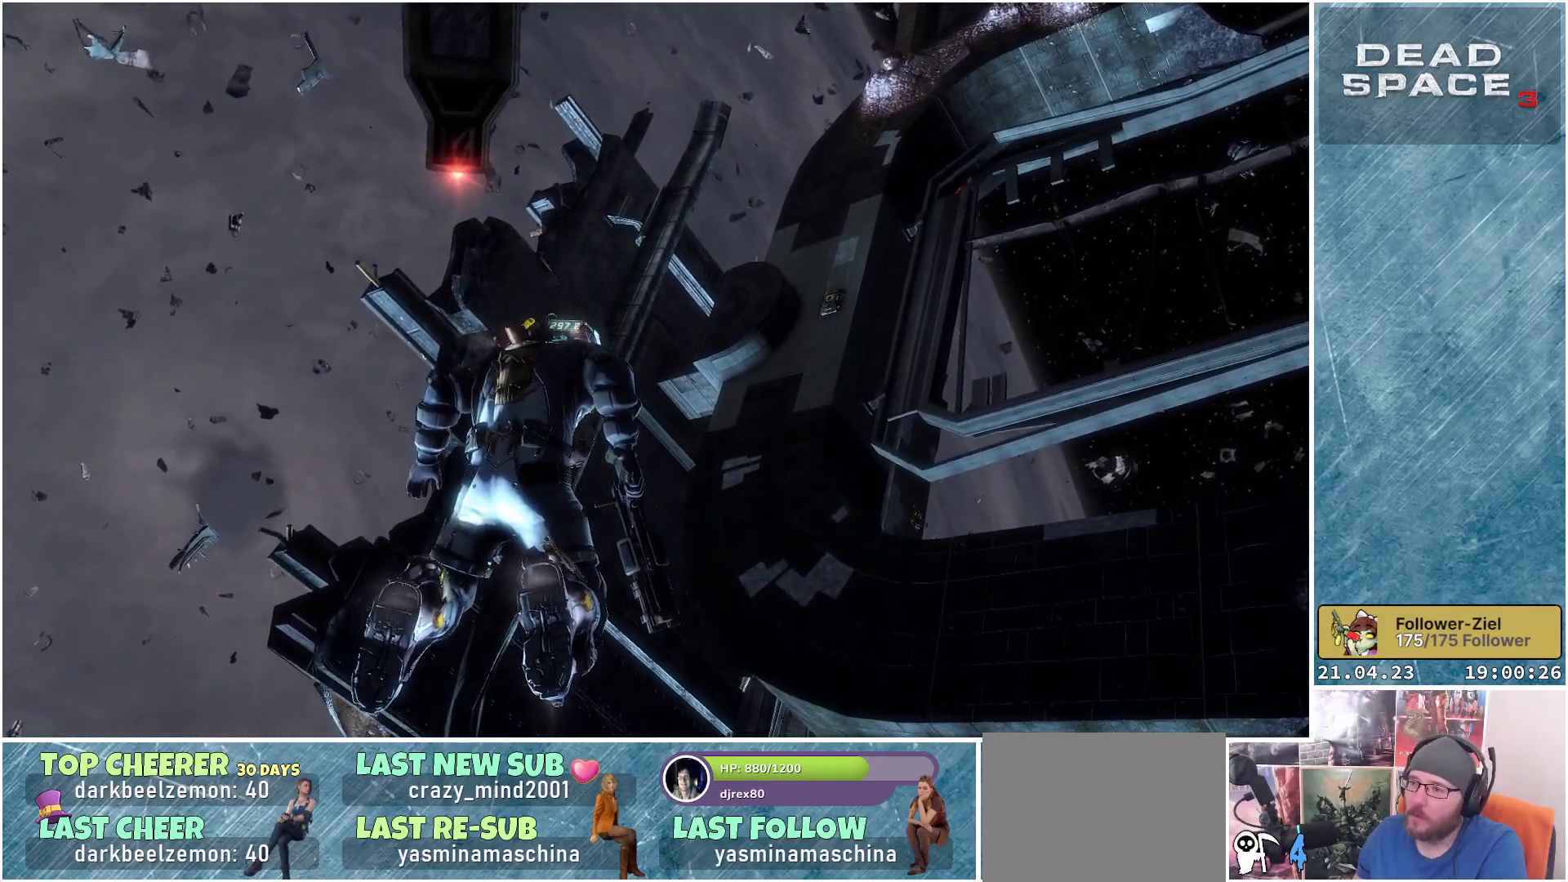
{"buttons": [], "left_stick": "up", "right_stick": "down-right", "events": []}
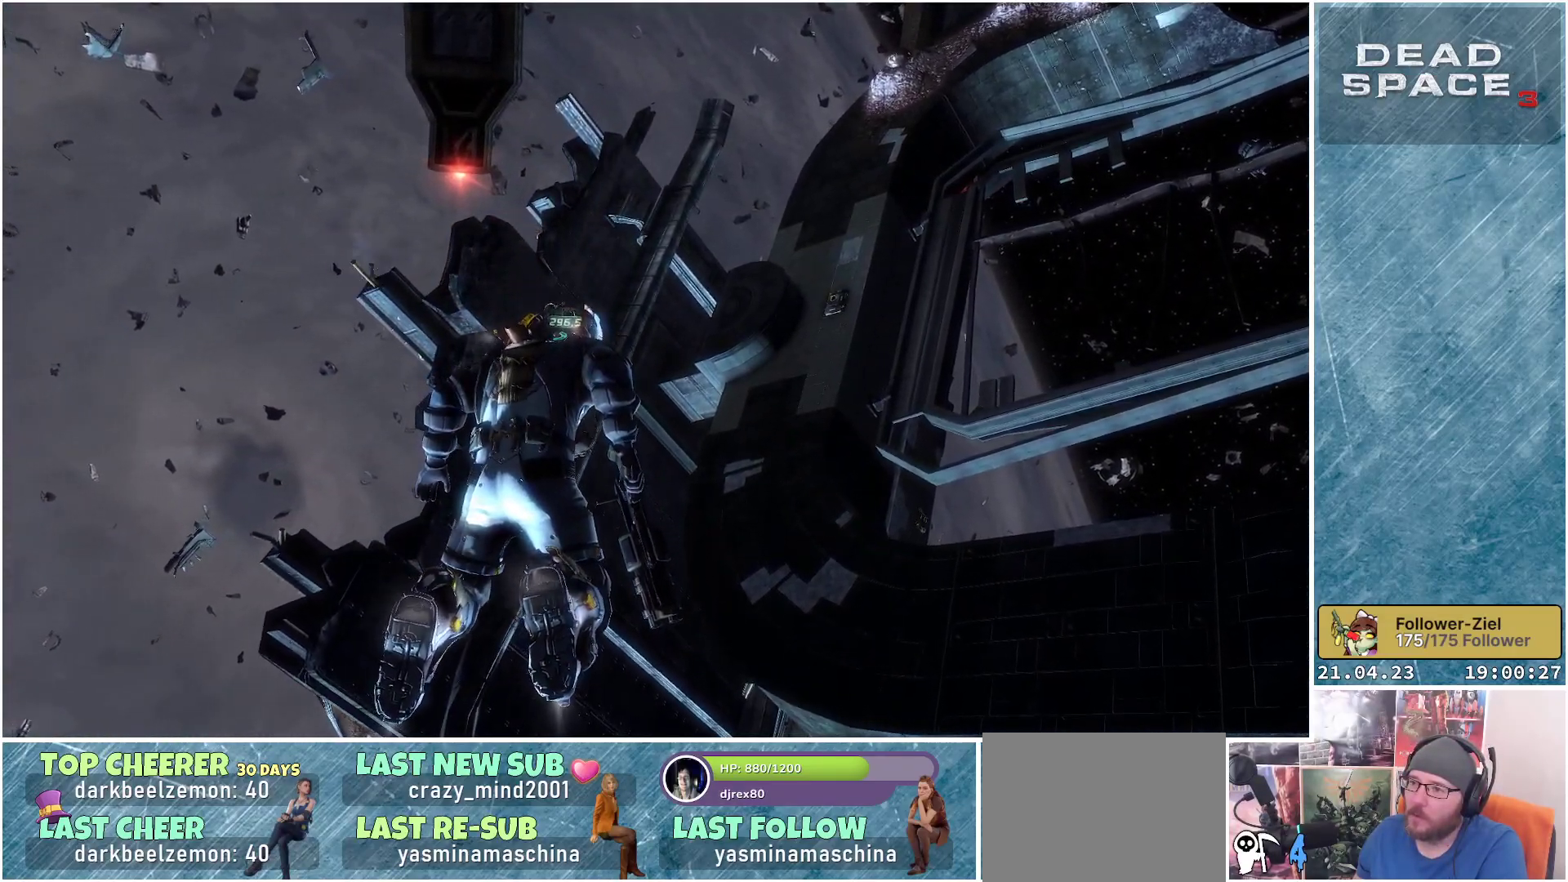
{"buttons": [], "left_stick": "up", "right_stick": "right", "events": [[67, "right_stick", "right"]]}
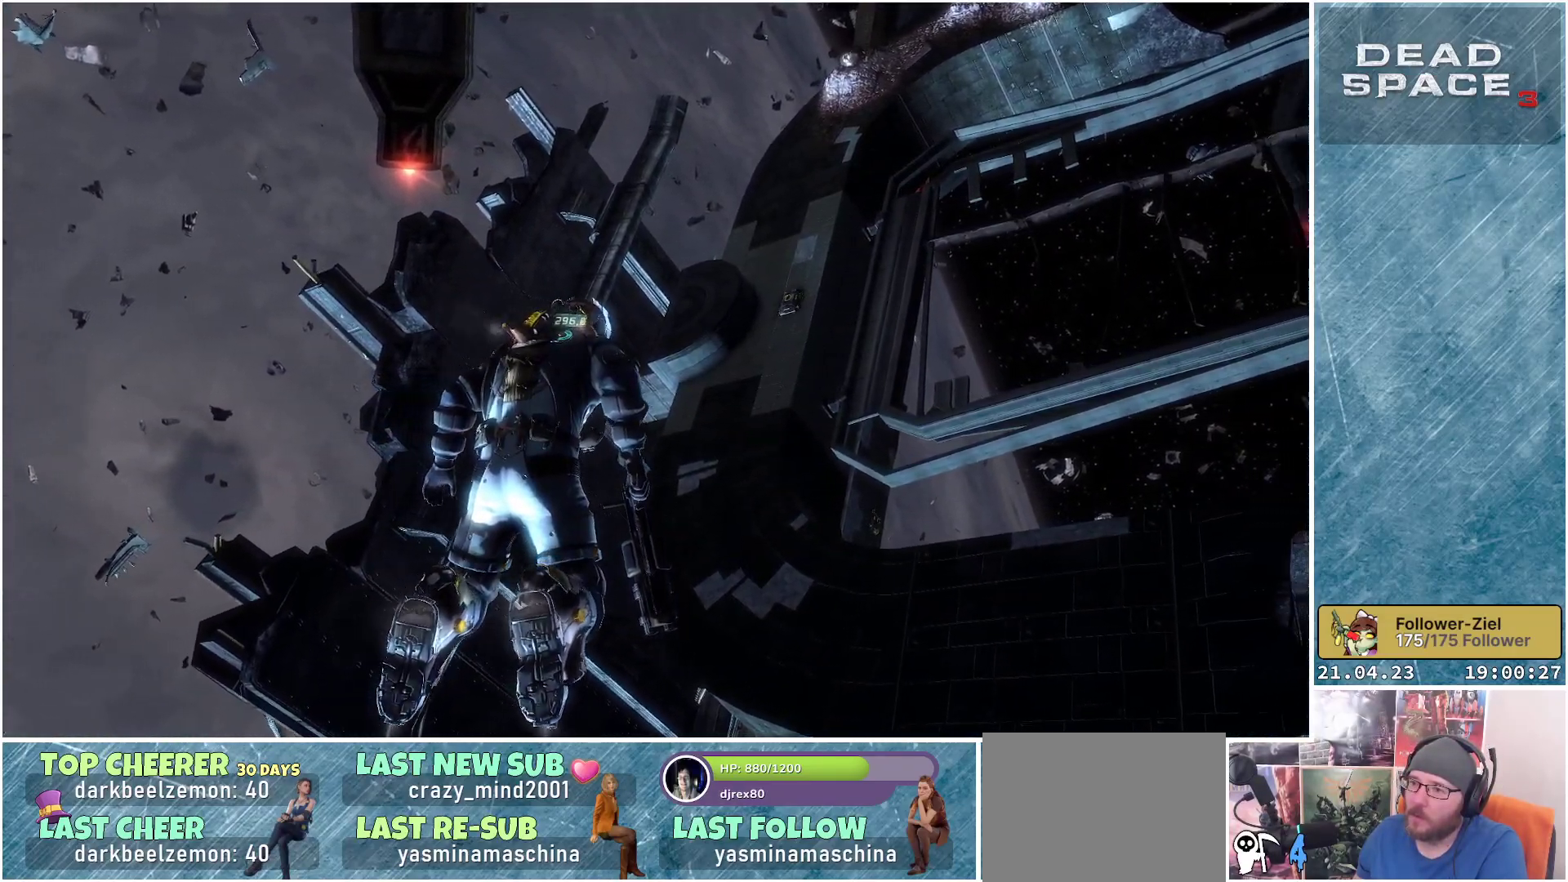
{"buttons": [], "left_stick": "up", "right_stick": "up-right", "events": [[200, "right_stick", "up-right"]]}
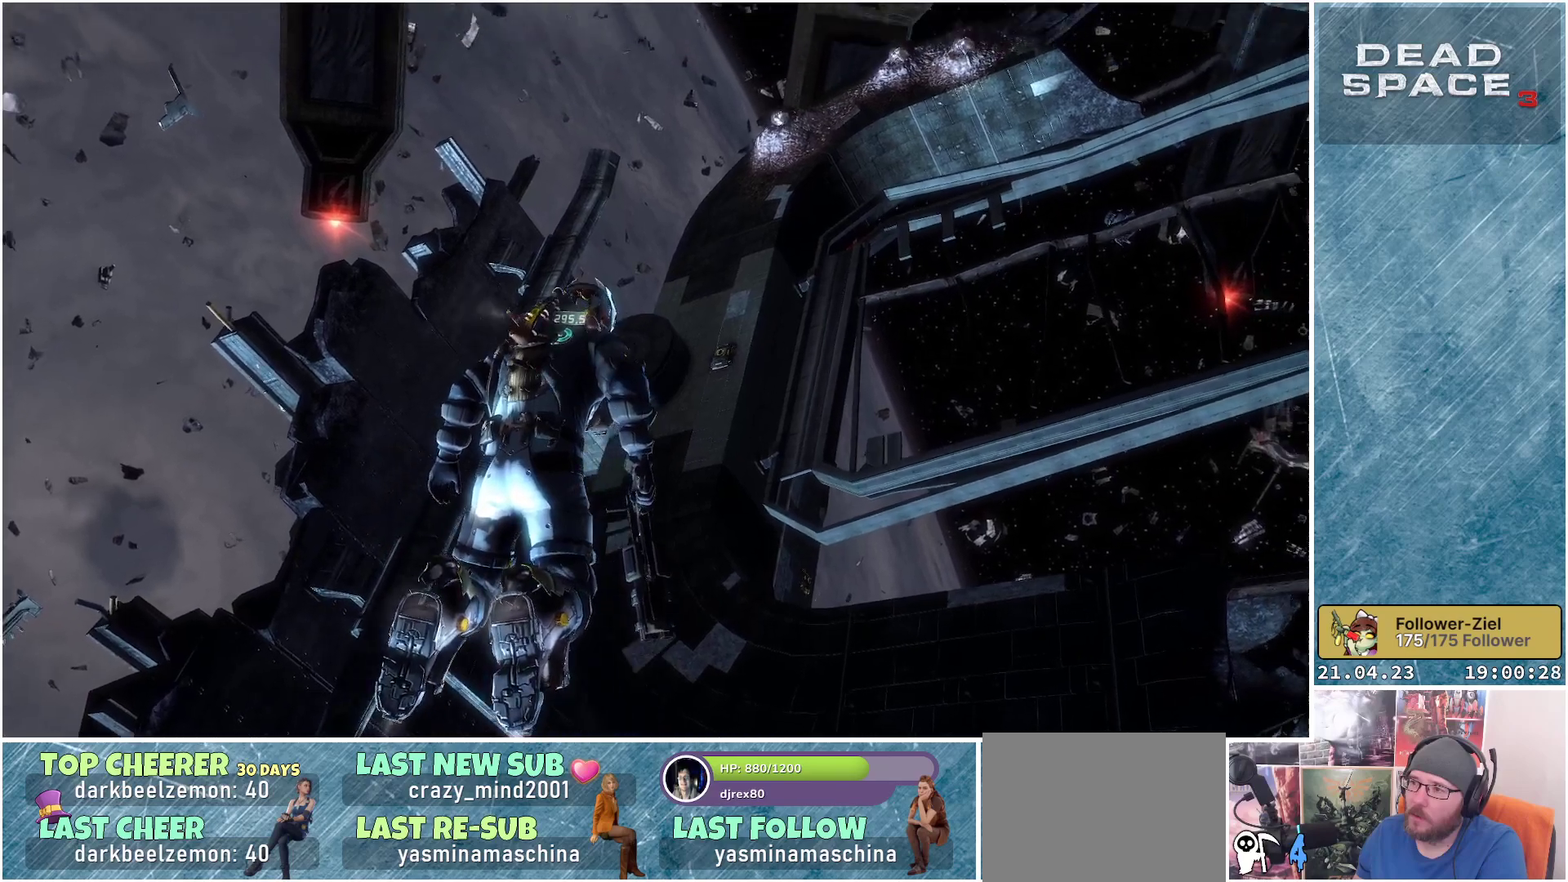
{"buttons": [], "left_stick": "up", "right_stick": "up", "events": [[267, "right_stick", "center"], [433, "right_stick", "up"]]}
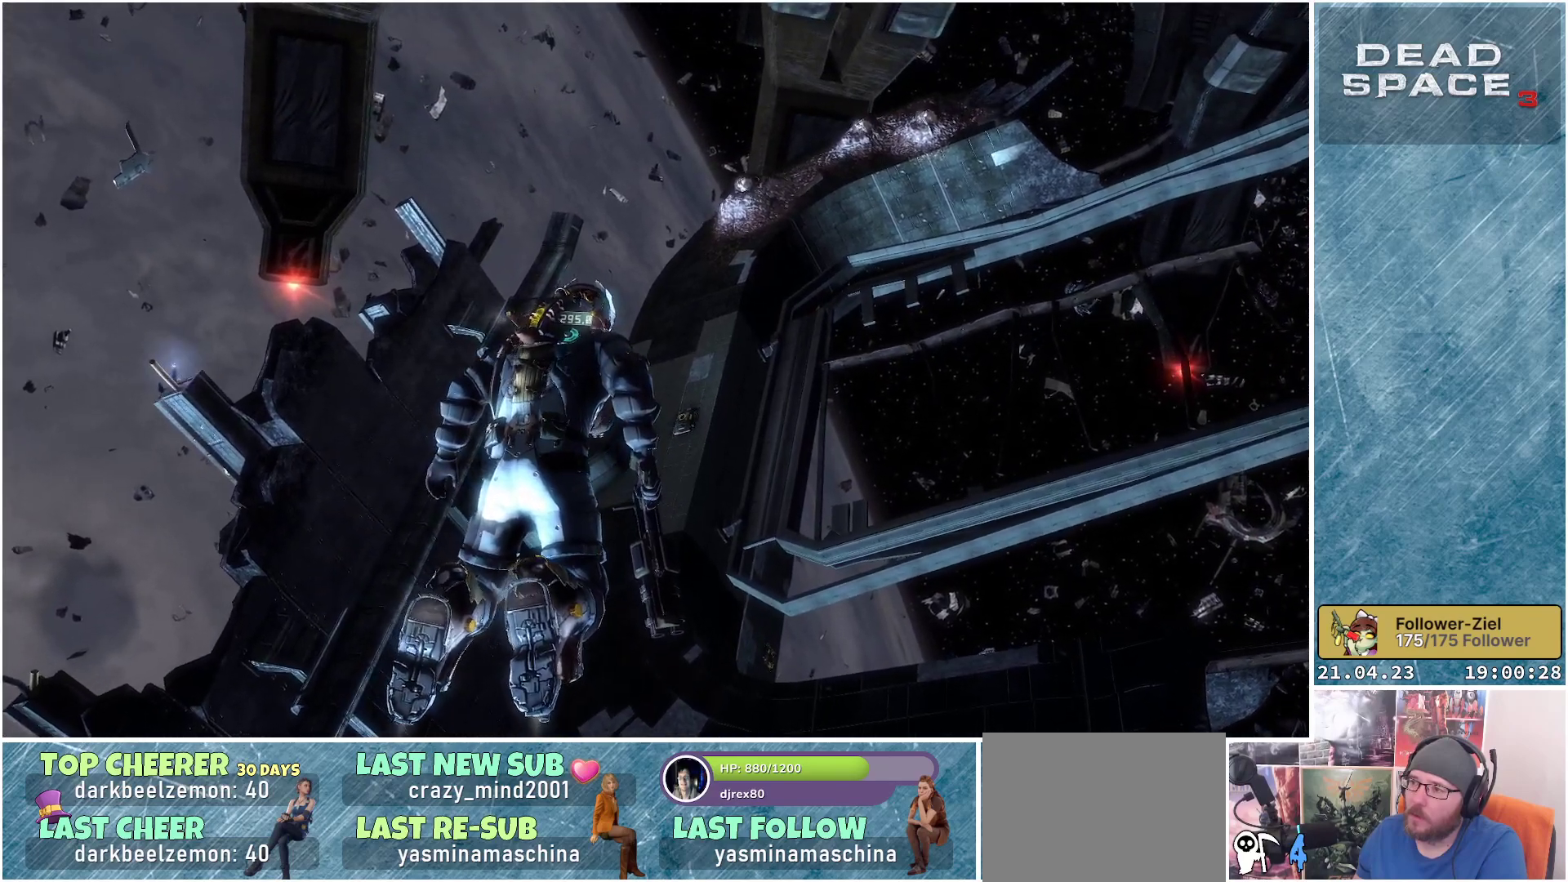
{"buttons": [], "left_stick": "up", "right_stick": "center", "events": [[433, "right_stick", "center"]]}
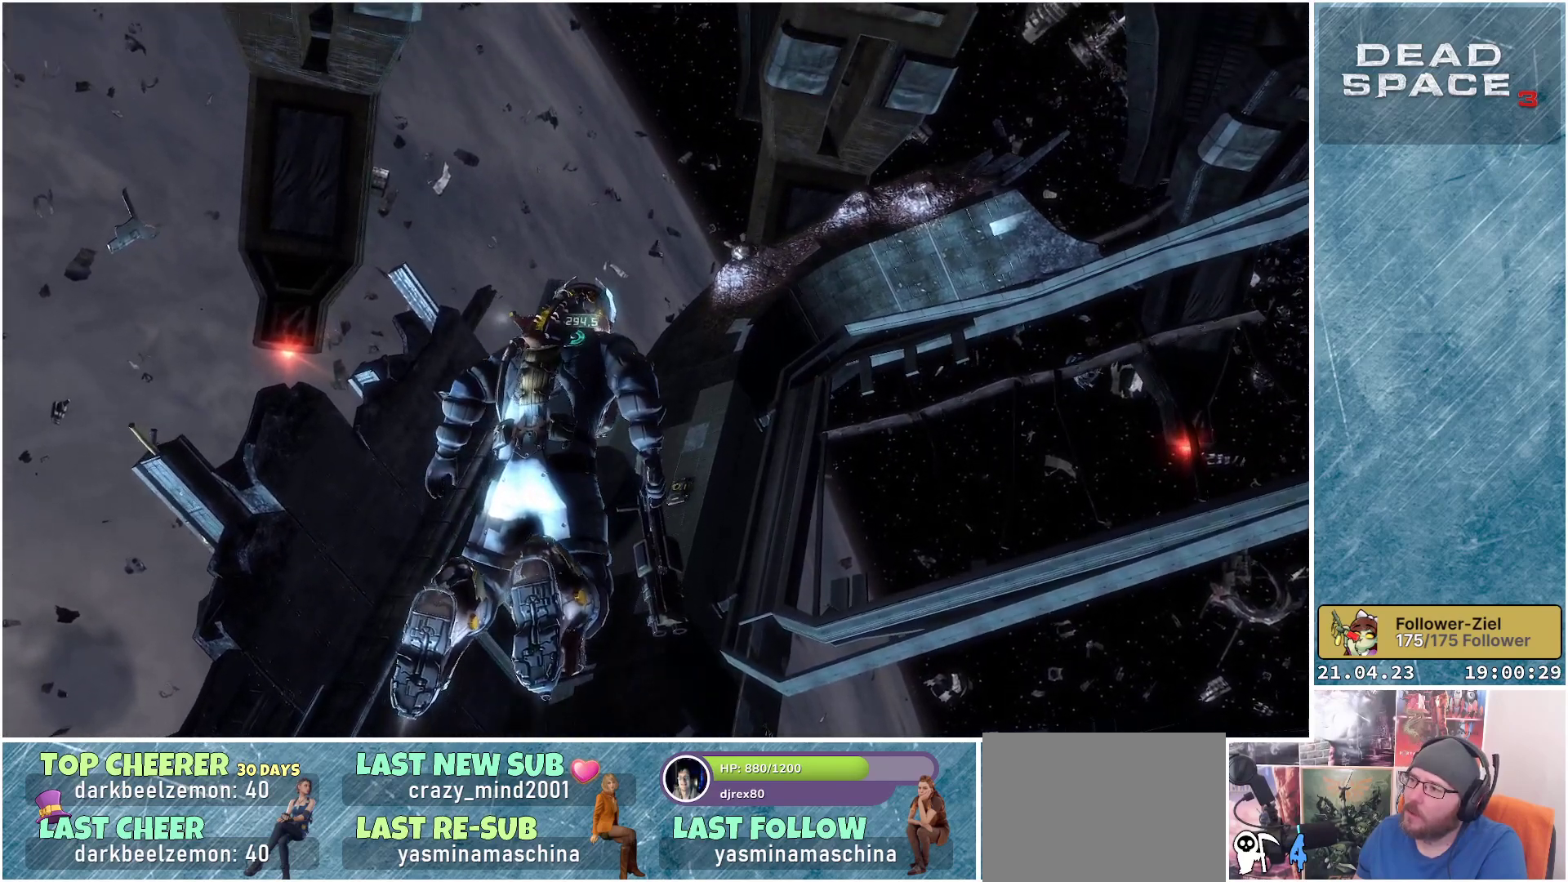
{"buttons": [], "left_stick": "up", "right_stick": "center", "events": [[200, "right_stick", "up"], [433, "right_stick", "center"]]}
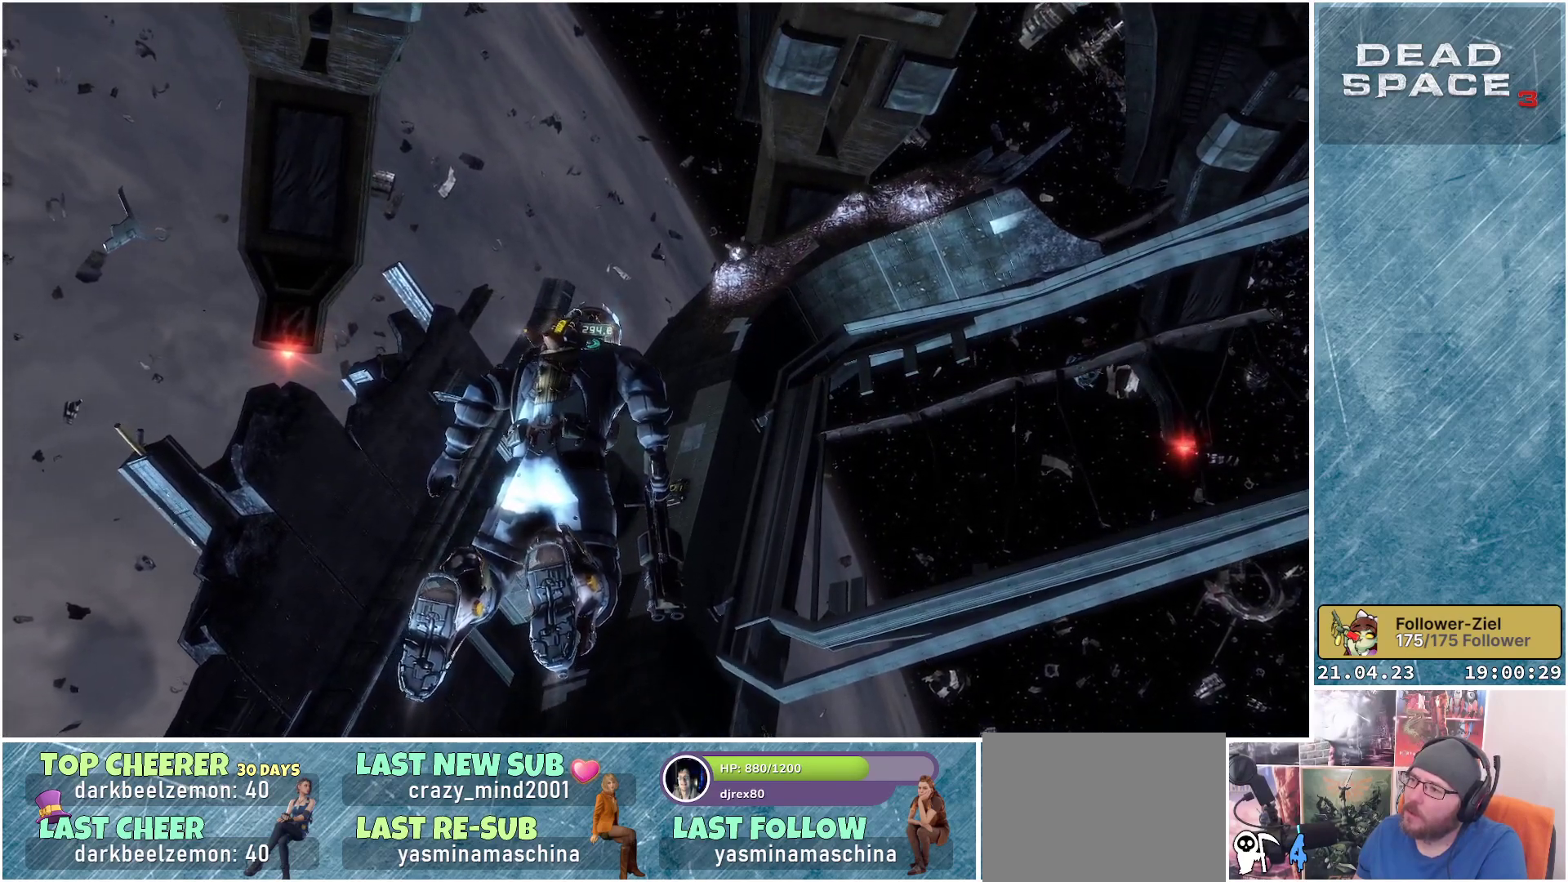
{"buttons": [], "left_stick": "up", "right_stick": "center", "events": []}
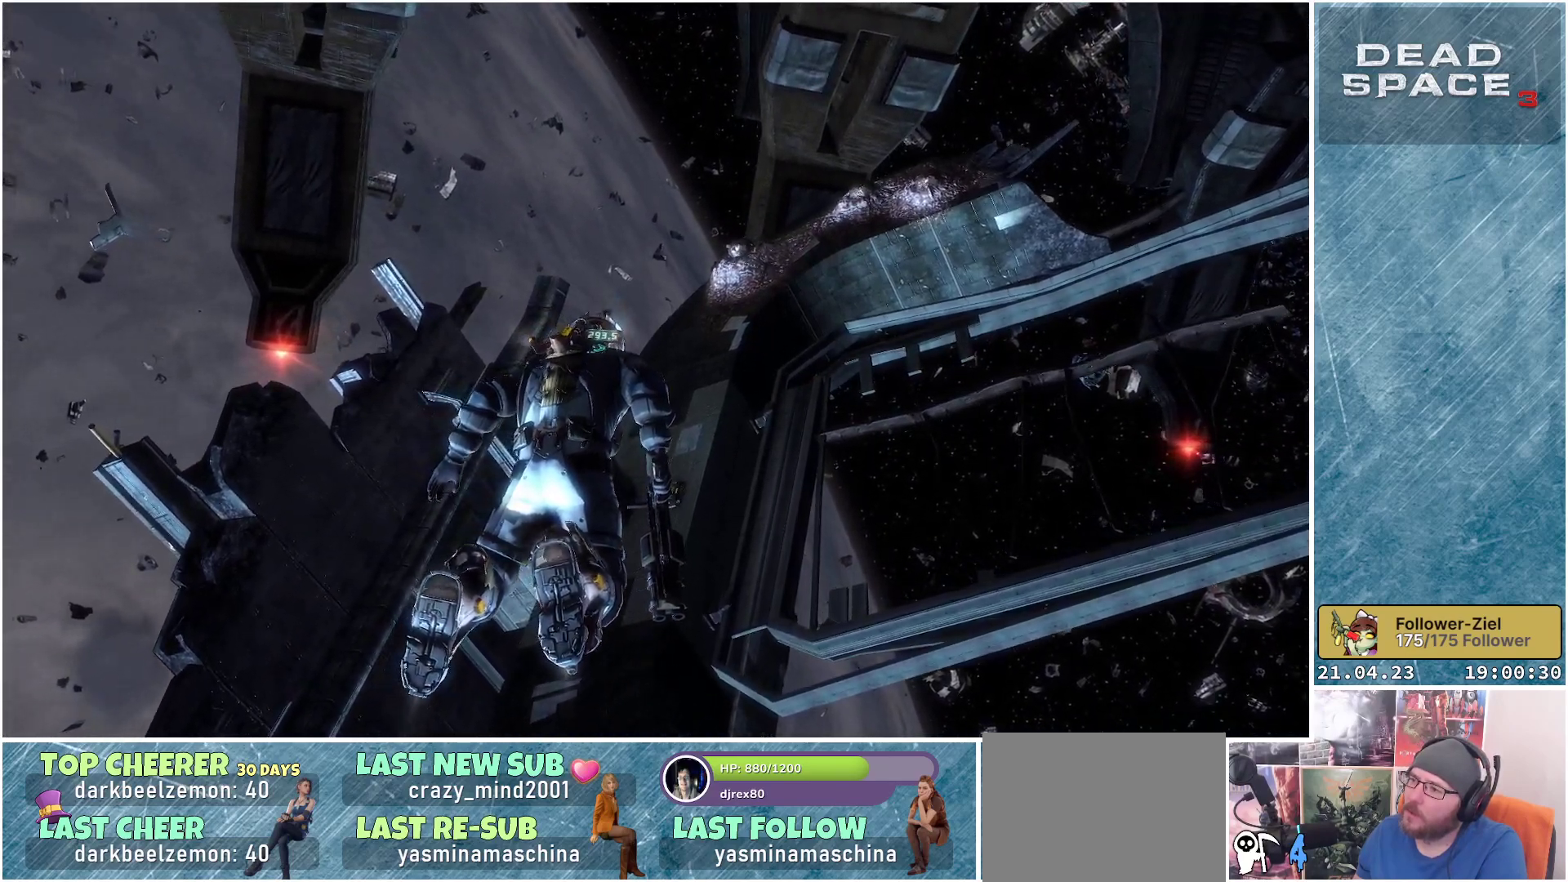
{"buttons": [], "left_stick": "up", "right_stick": "center", "events": [[17, "right_stick", "up"], [383, "right_stick", "center"]]}